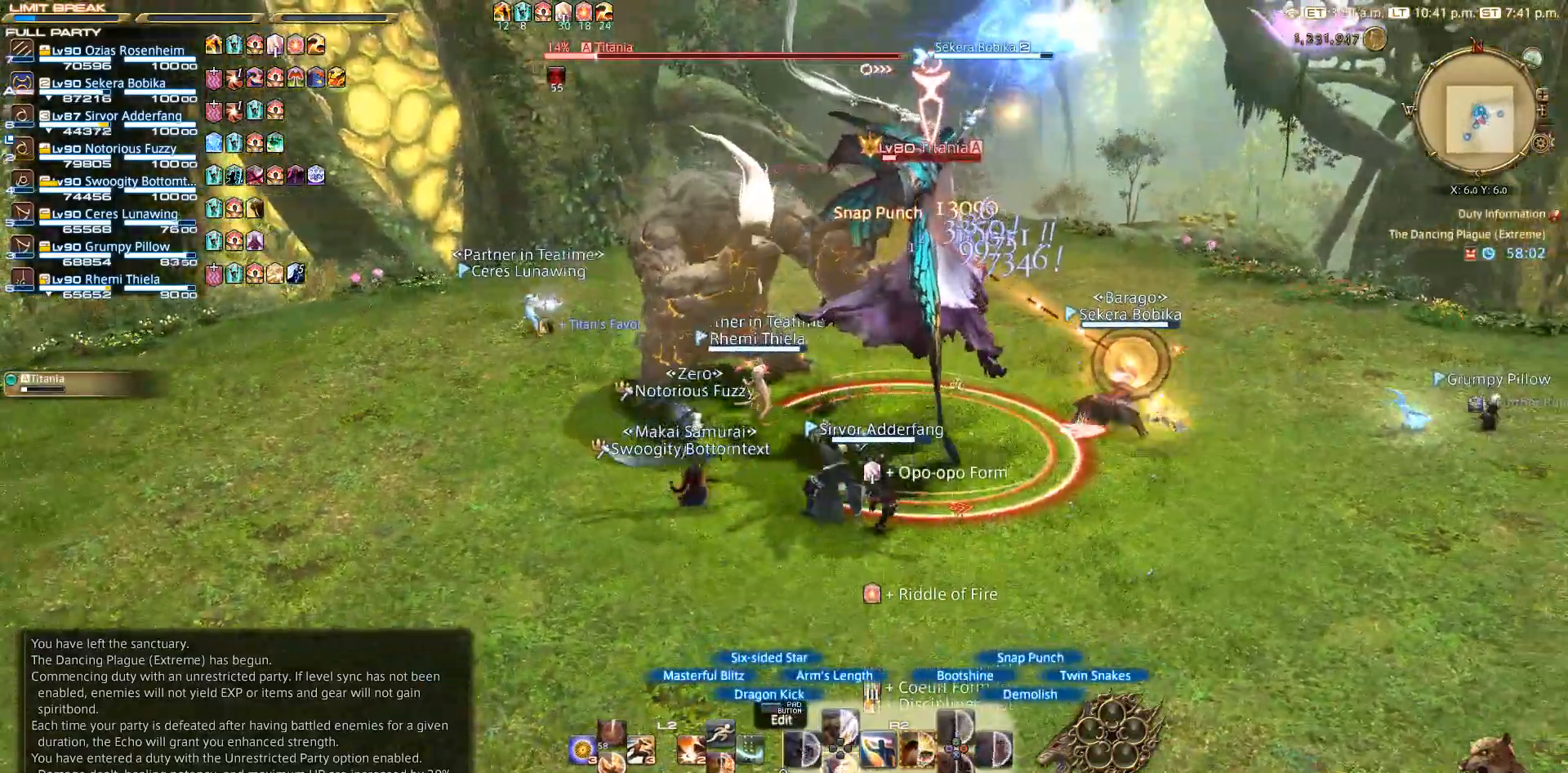
Gameplay with a controller (PlayStation layout); each line is a JSON object with the inputs held at the frame after it. "events" lists button and stick changes between this image and that frame as [ms after this image, input, new state], when the widget could be followed in between. Not read: R3.
{"buttons": ["R2", "DPAD_DOWN"], "left_stick": "center", "right_stick": "center", "events": [[33, "DPAD_DOWN", "down"], [83, "DPAD_DOWN", "up"], [133, "DPAD_DOWN", "down"], [200, "DPAD_DOWN", "up"], [283, "DPAD_DOWN", "down"], [300, "DPAD_DOWN", "up"], [400, "DPAD_DOWN", "down"]]}
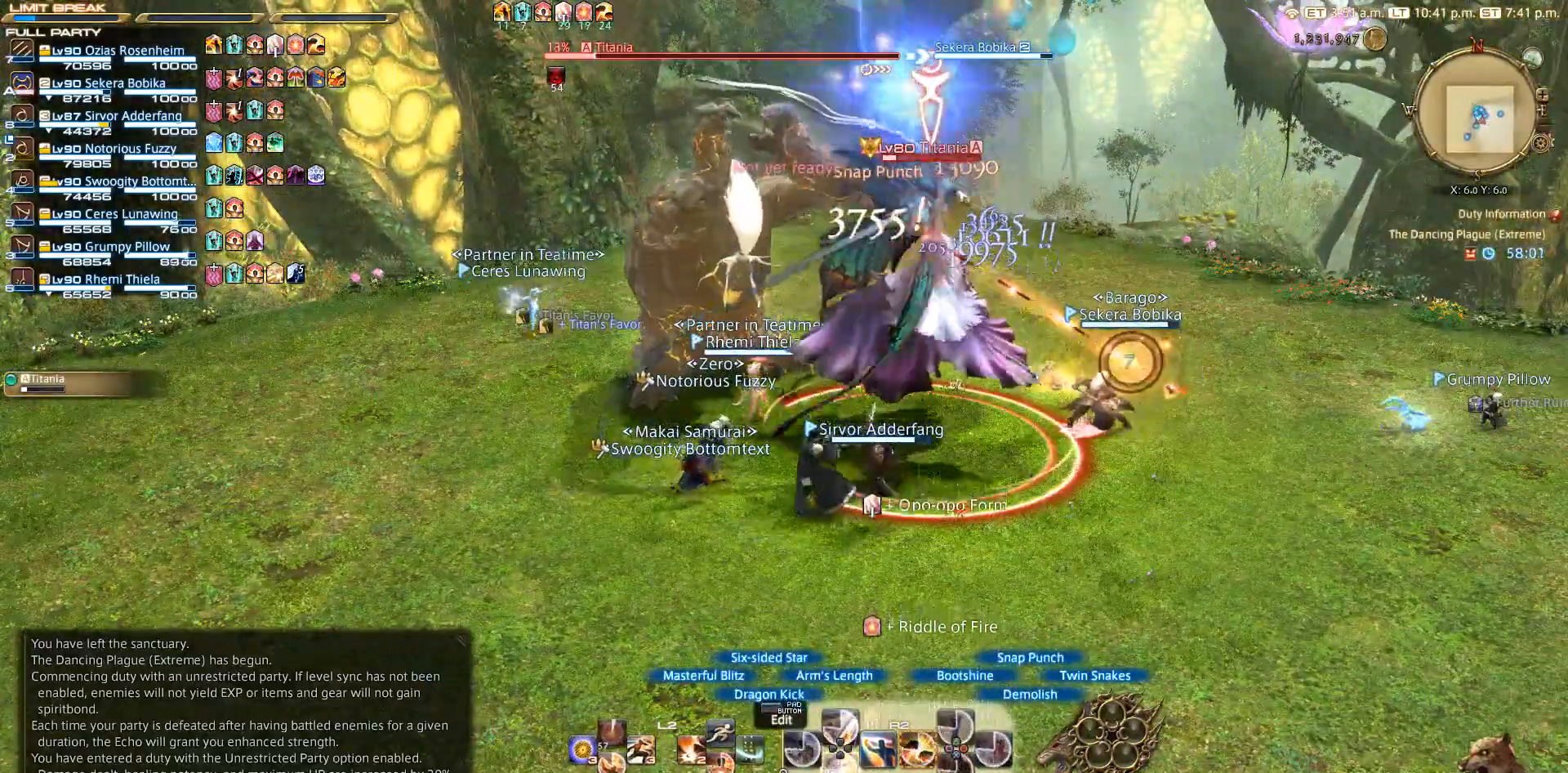
{"buttons": ["R2"], "left_stick": "center", "right_stick": "center", "events": [[433, "DPAD_DOWN", "up"]]}
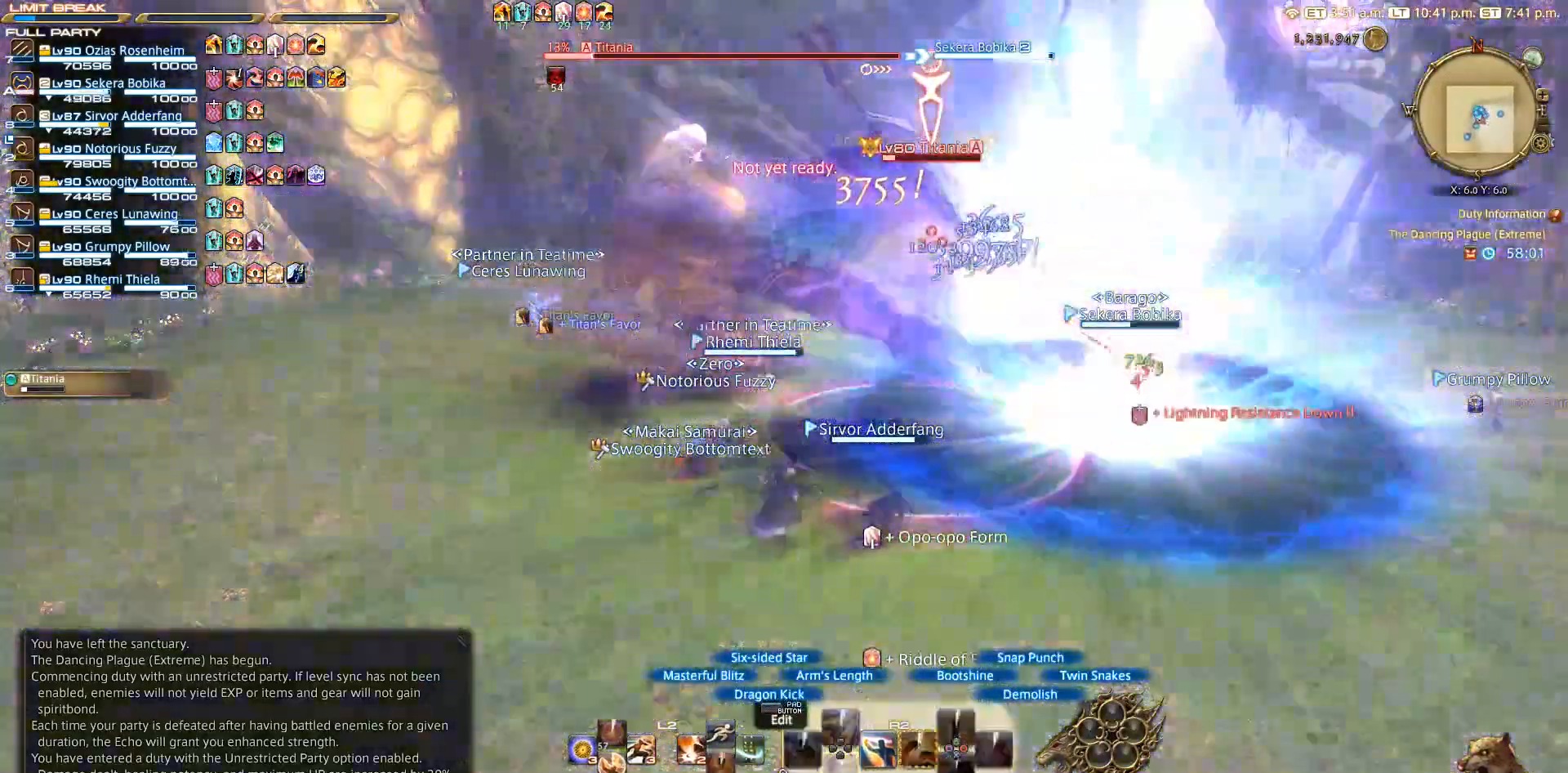
{"buttons": ["R2"], "left_stick": "left", "right_stick": "center", "events": [[183, "left_stick", "right"], [333, "left_stick", "down"], [500, "left_stick", "left"]]}
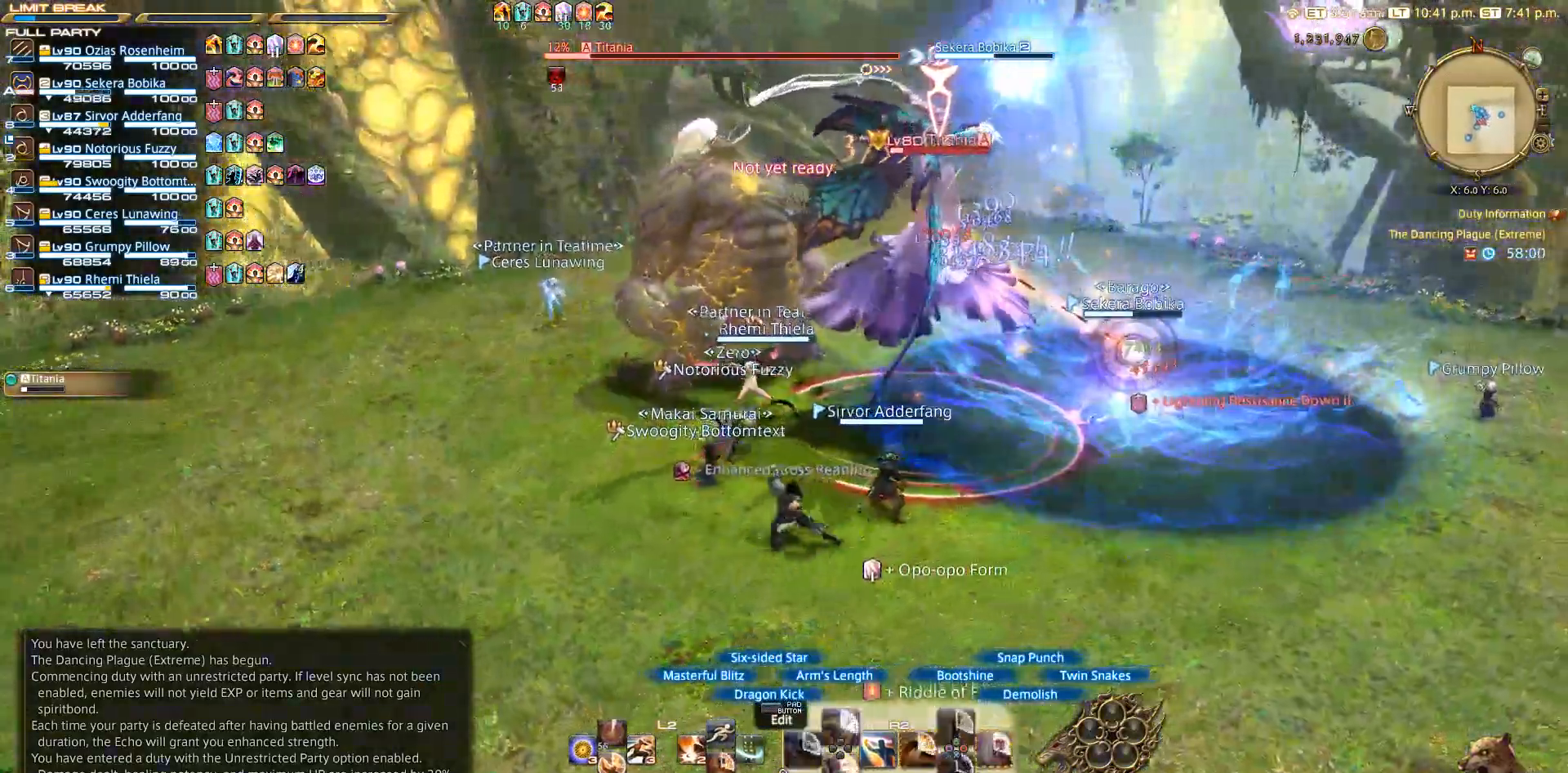
{"buttons": ["R2"], "left_stick": "down-right", "right_stick": "center", "events": [[117, "left_stick", "up-right"], [317, "left_stick", "up-left"], [417, "CIRCLE", "down"], [433, "left_stick", "down-left"], [500, "CIRCLE", "up"], [500, "left_stick", "down-right"]]}
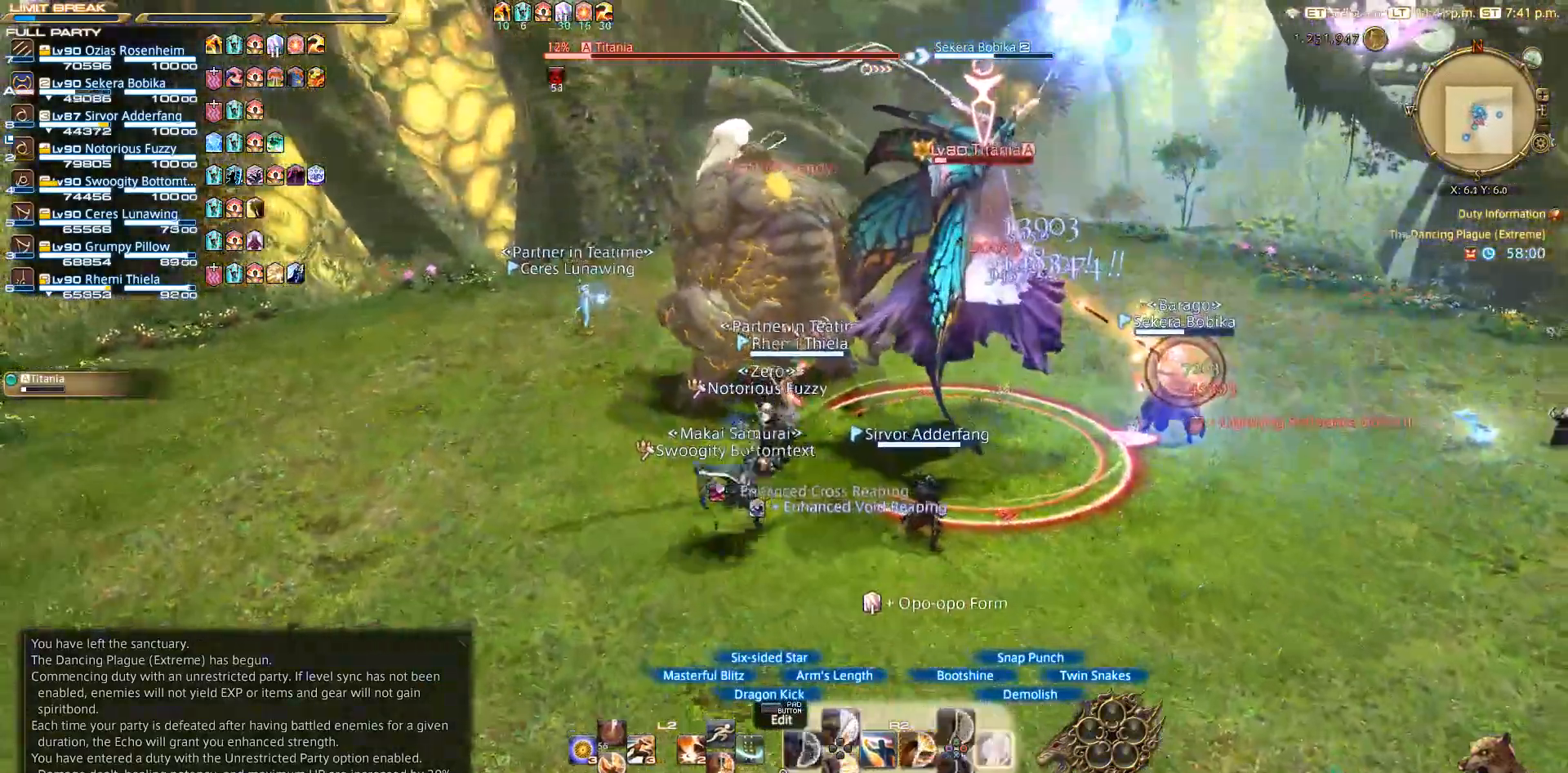
{"buttons": ["CIRCLE", "R2"], "left_stick": "center", "right_stick": "center", "events": [[83, "CIRCLE", "down"], [117, "left_stick", "up-right"], [183, "left_stick", "center"], [283, "CIRCLE", "up"], [433, "CIRCLE", "down"]]}
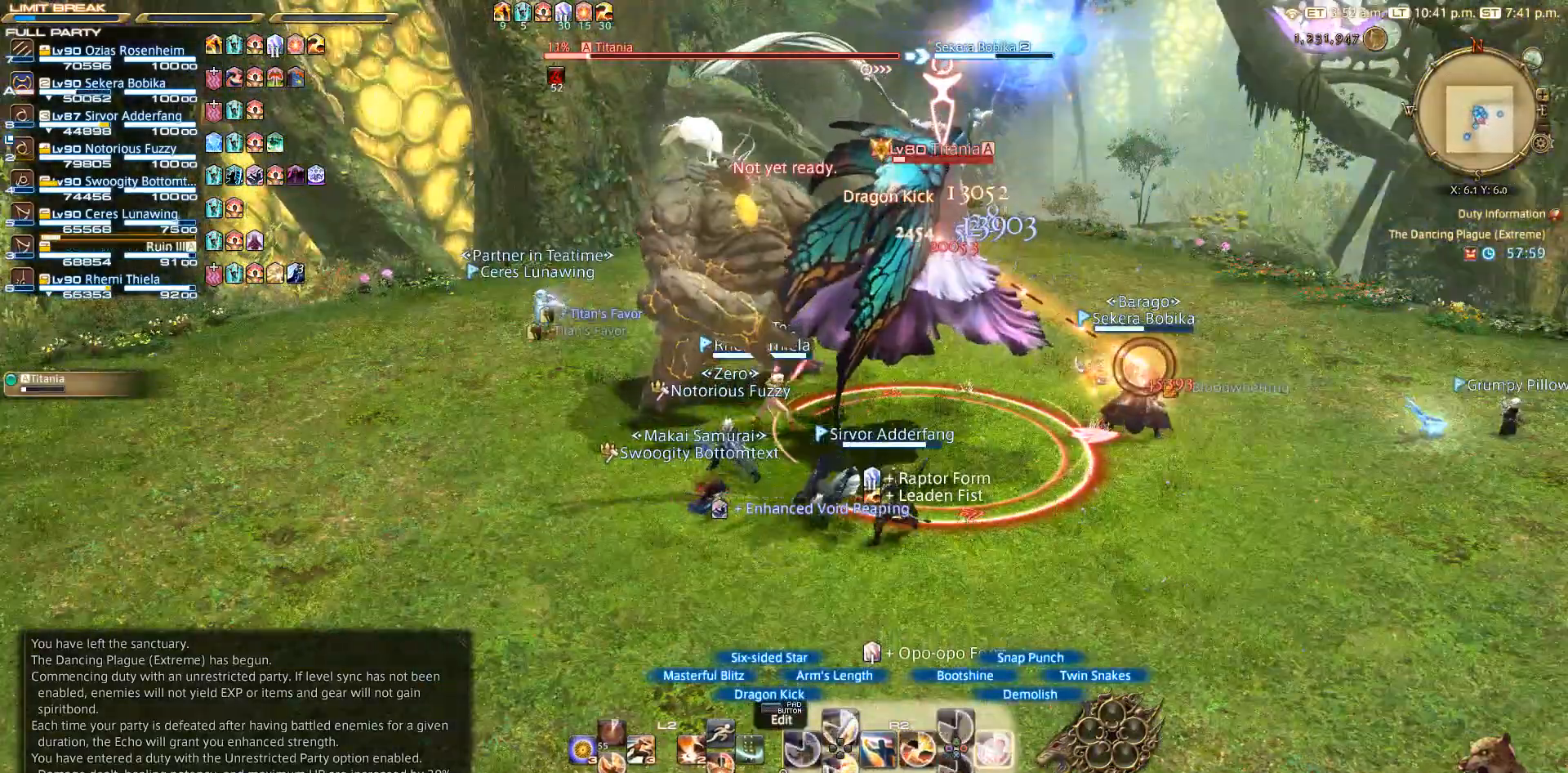
{"buttons": ["R2"], "left_stick": "center", "right_stick": "center", "events": [[33, "CIRCLE", "up"]]}
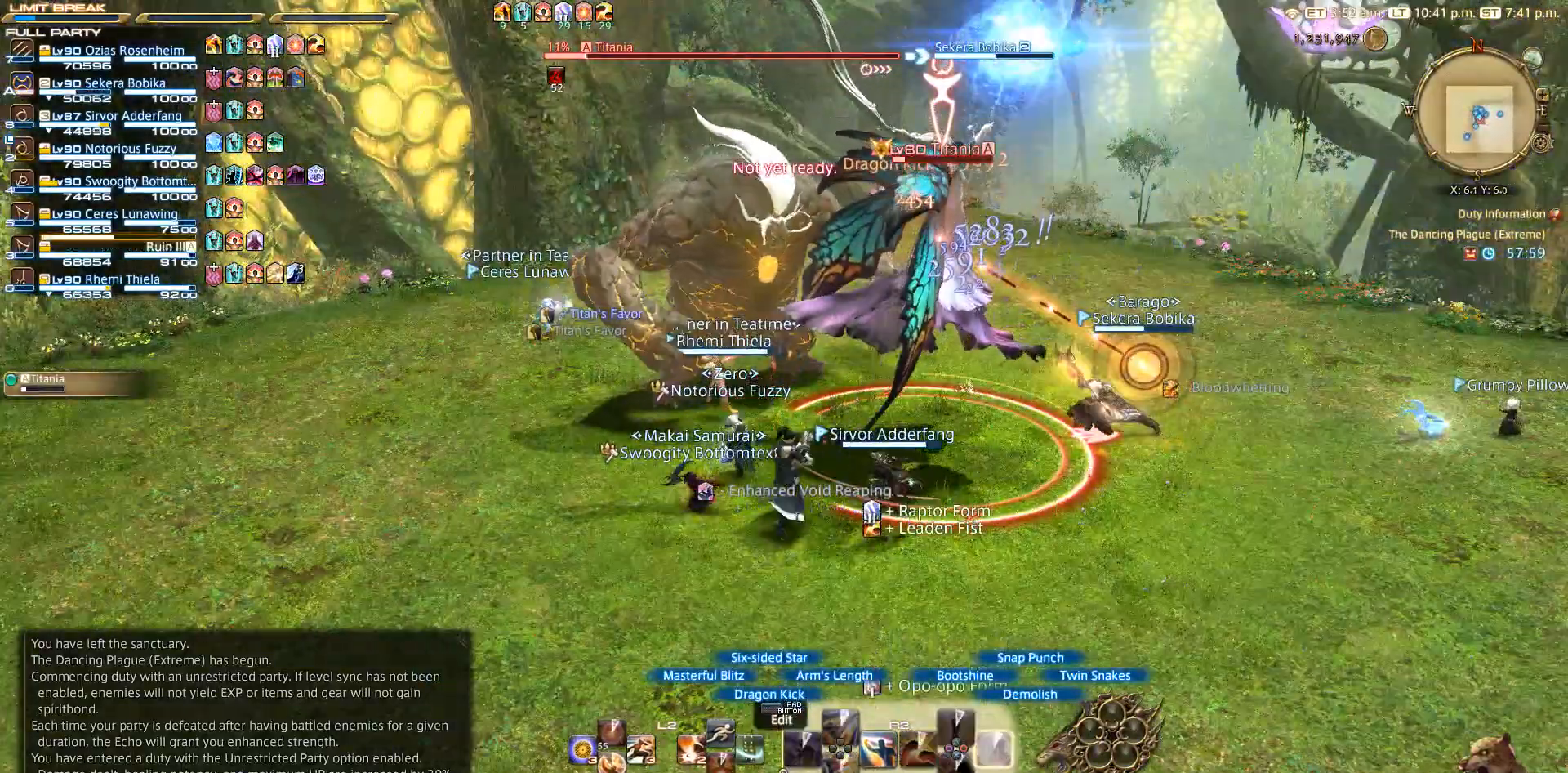
{"buttons": ["R2"], "left_stick": "center", "right_stick": "center", "events": [[233, "CROSS", "down"], [417, "CROSS", "up"]]}
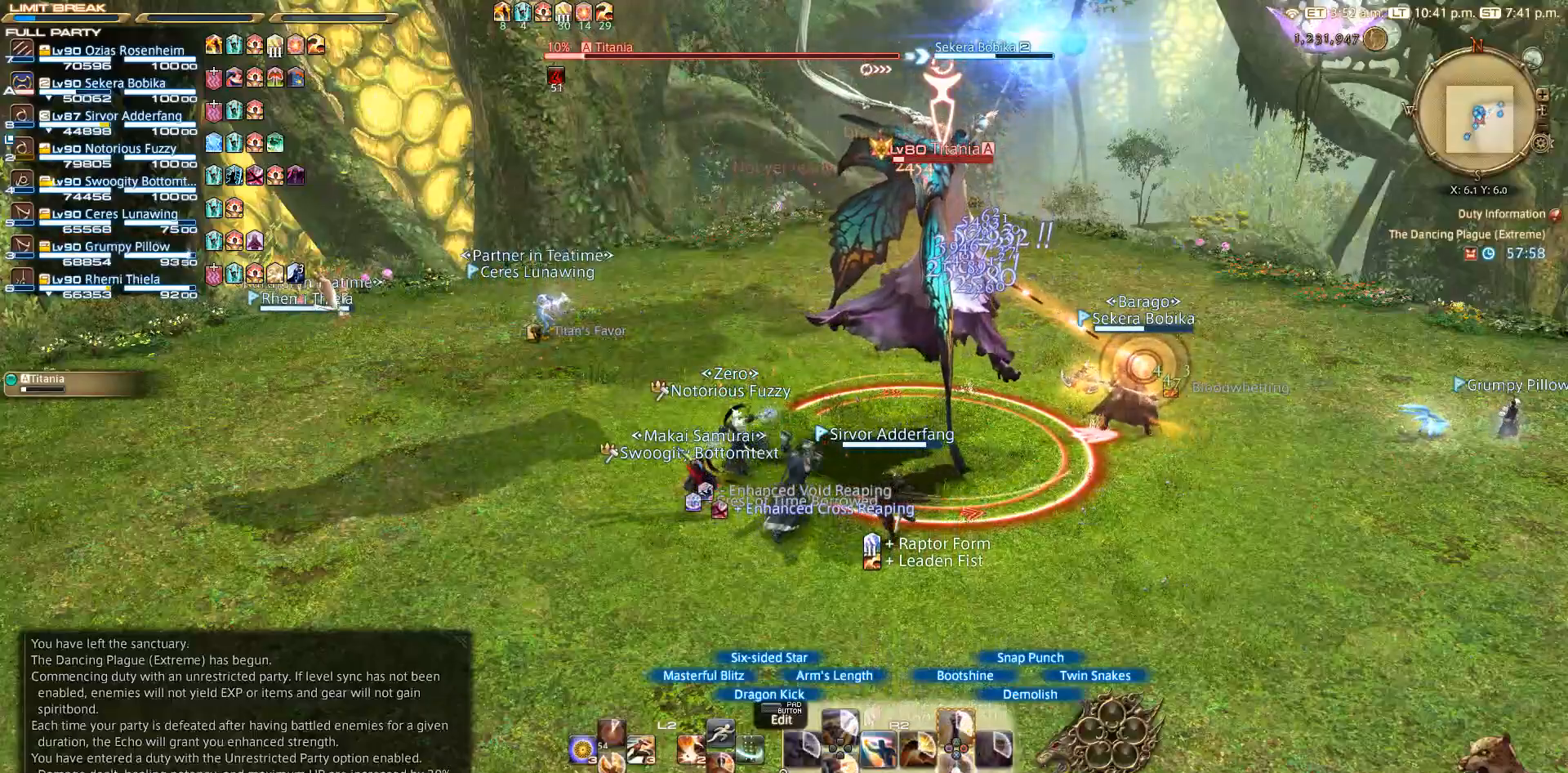
{"buttons": ["R2"], "left_stick": "center", "right_stick": "center", "events": [[33, "CROSS", "down"], [133, "CROSS", "up"], [333, "CROSS", "down"], [433, "CROSS", "up"]]}
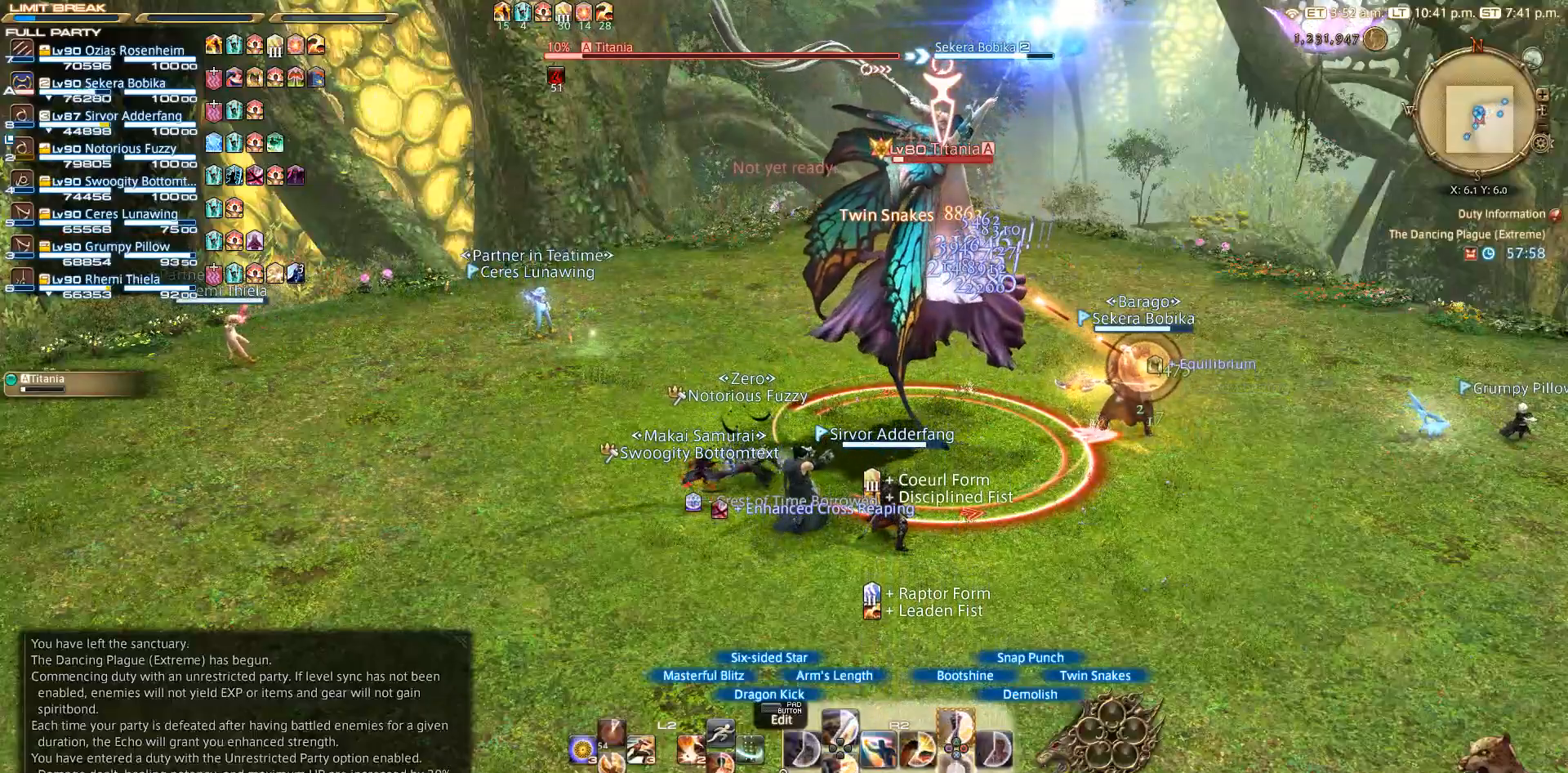
{"buttons": ["CROSS", "R2"], "left_stick": "center", "right_stick": "center", "events": [[133, "CROSS", "down"], [333, "CROSS", "up"], [433, "CROSS", "down"]]}
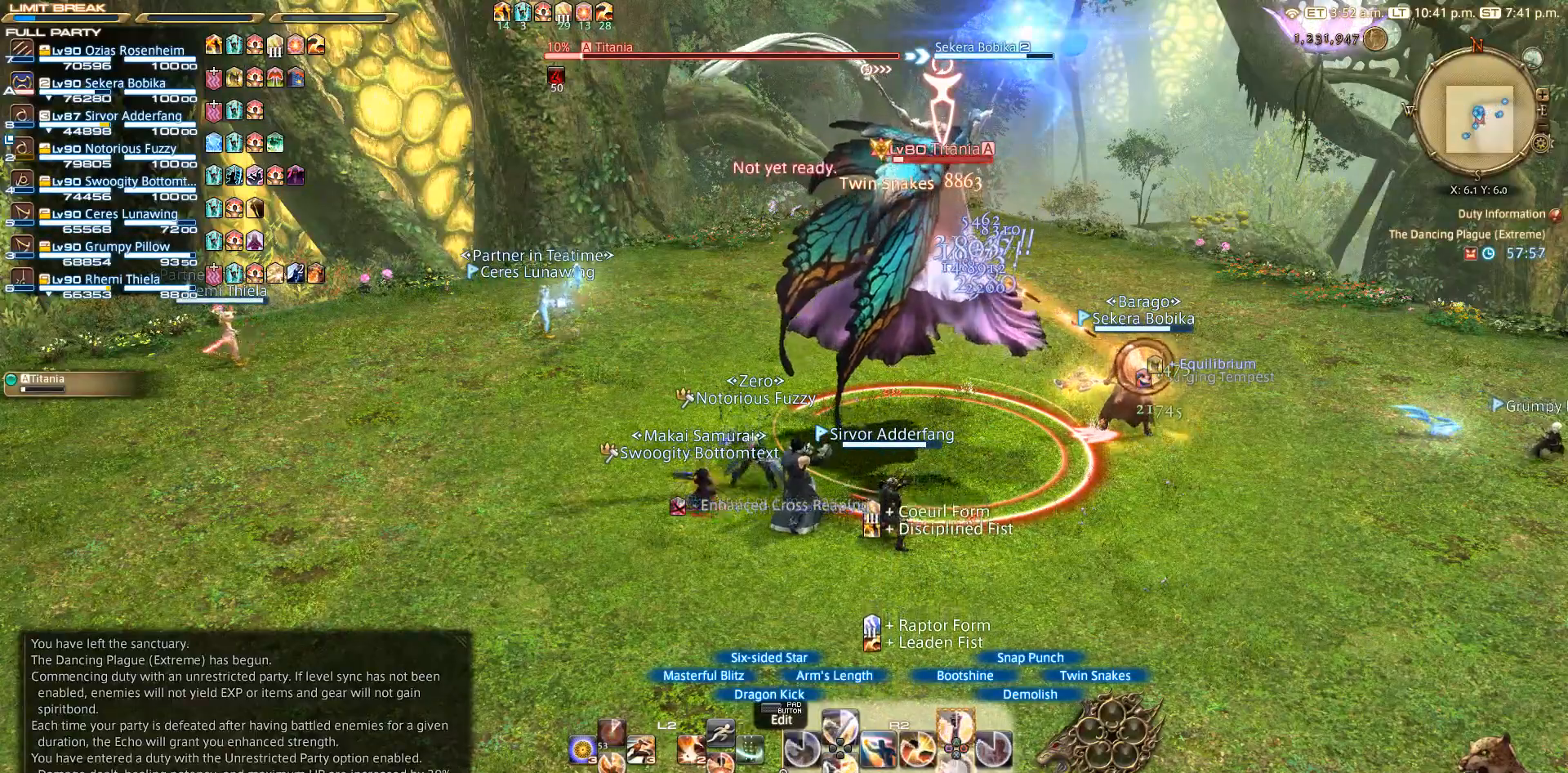
{"buttons": ["R2"], "left_stick": "right", "right_stick": "center", "events": [[133, "CROSS", "up"], [233, "CROSS", "down"], [367, "left_stick", "right"], [433, "CROSS", "up"]]}
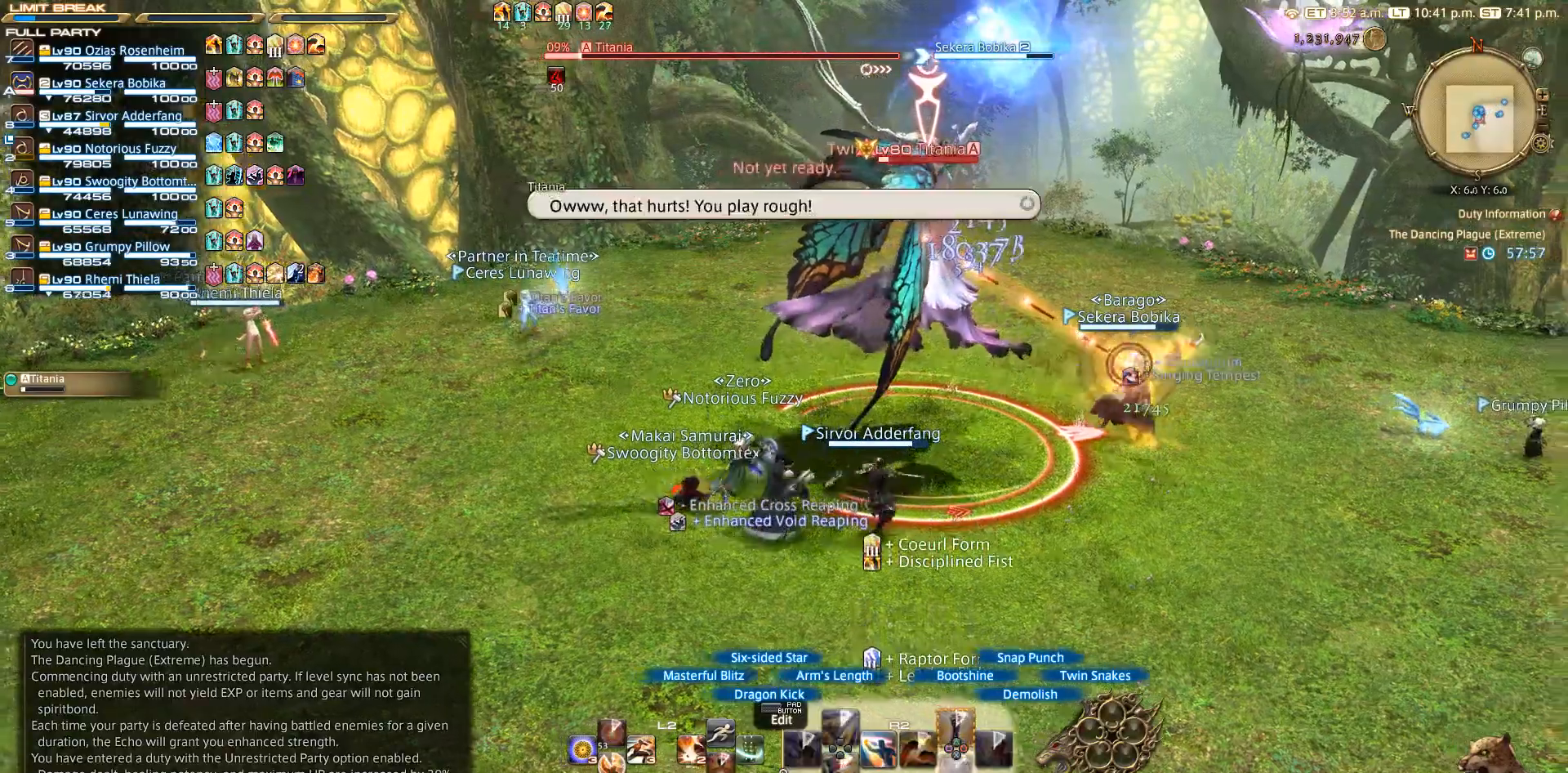
{"buttons": [], "left_stick": "up-right", "right_stick": "center", "events": [[33, "R2", "up"], [67, "left_stick", "down"], [267, "left_stick", "left"], [383, "left_stick", "up"], [433, "left_stick", "up-right"]]}
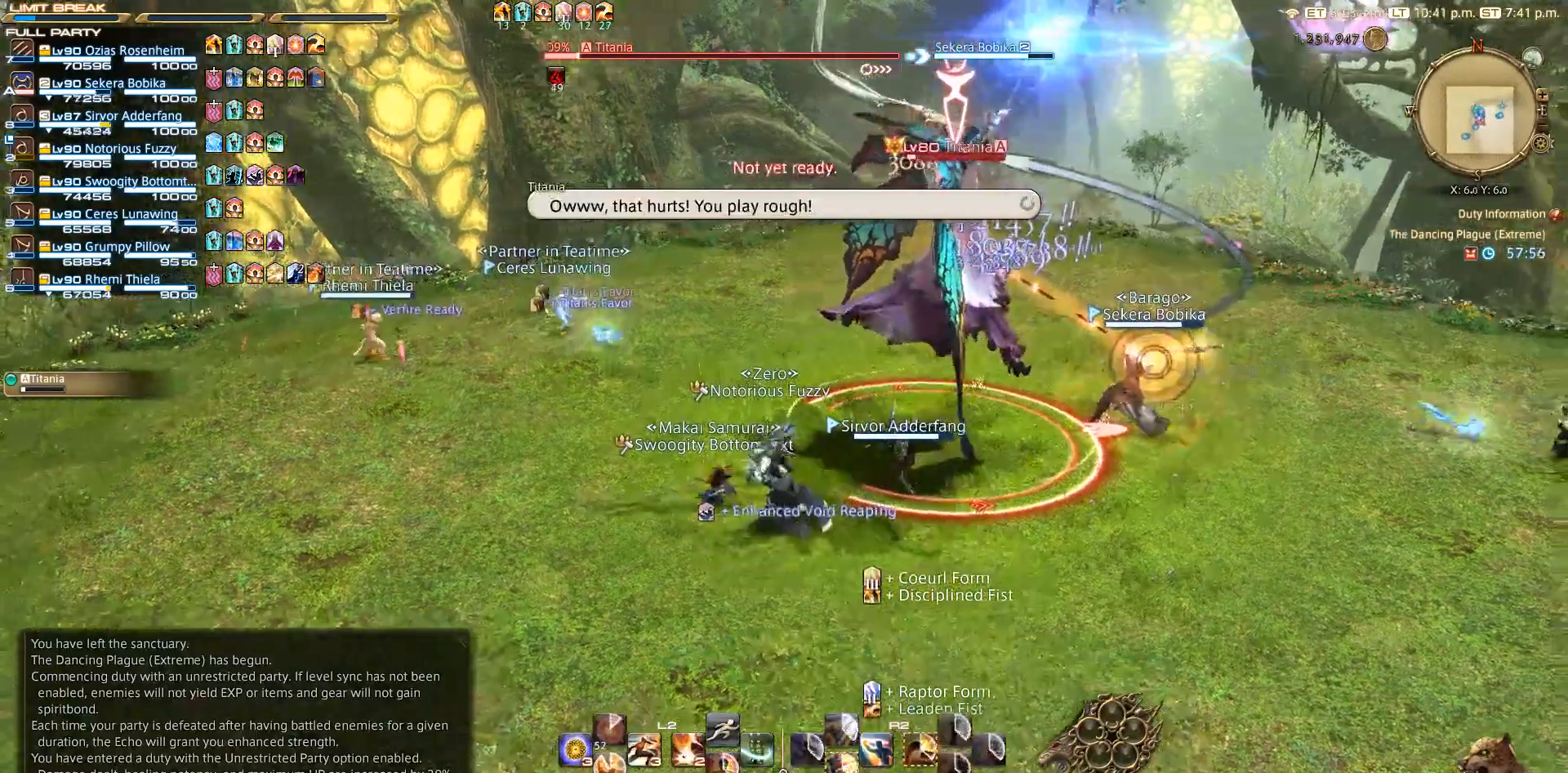
{"buttons": ["R2"], "left_stick": "center", "right_stick": "center", "events": [[67, "R2", "down"], [67, "left_stick", "center"], [233, "SQUARE", "down"], [433, "SQUARE", "up"]]}
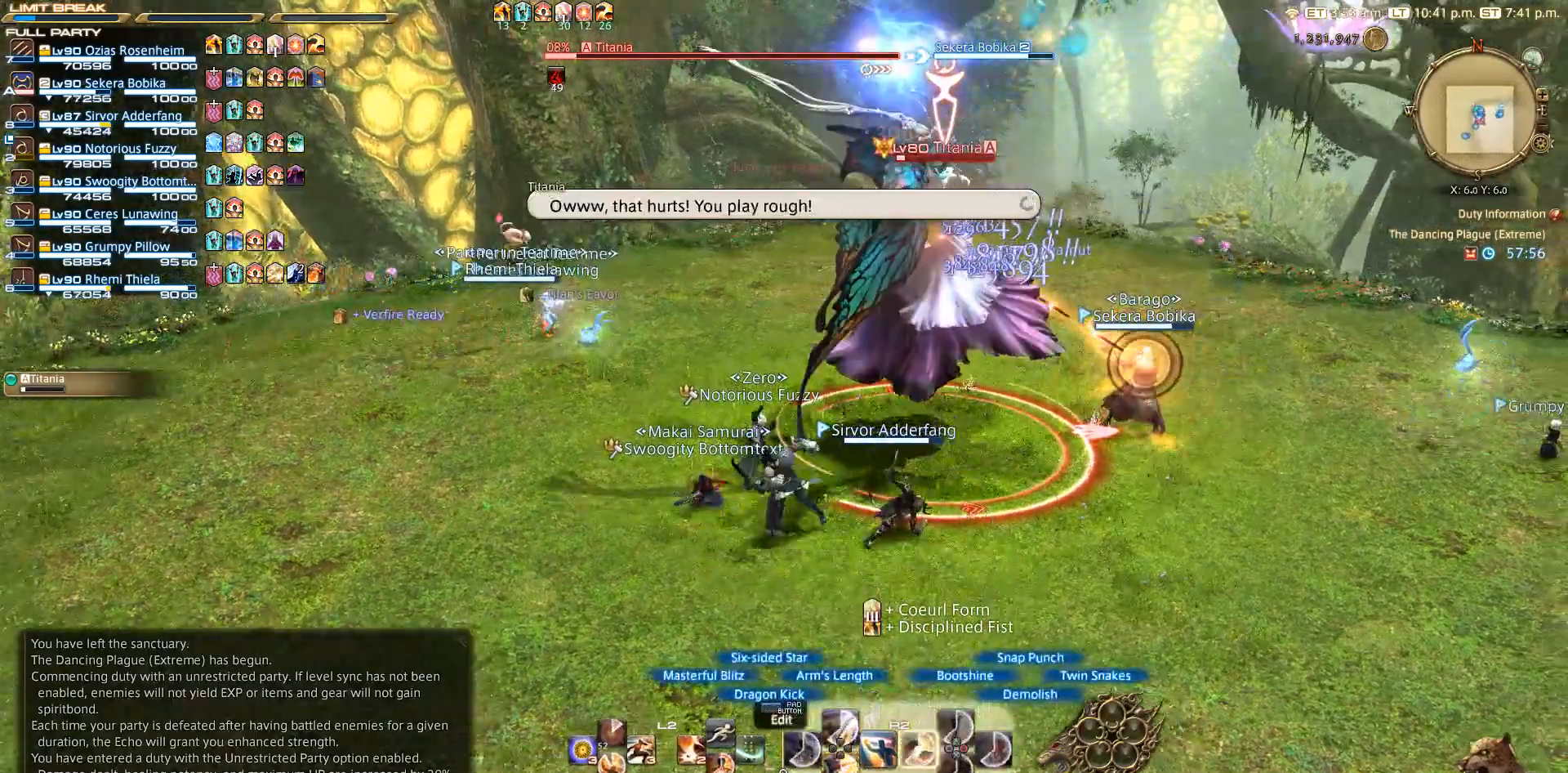
{"buttons": ["SQUARE", "R2"], "left_stick": "center", "right_stick": "center", "events": [[33, "SQUARE", "down"]]}
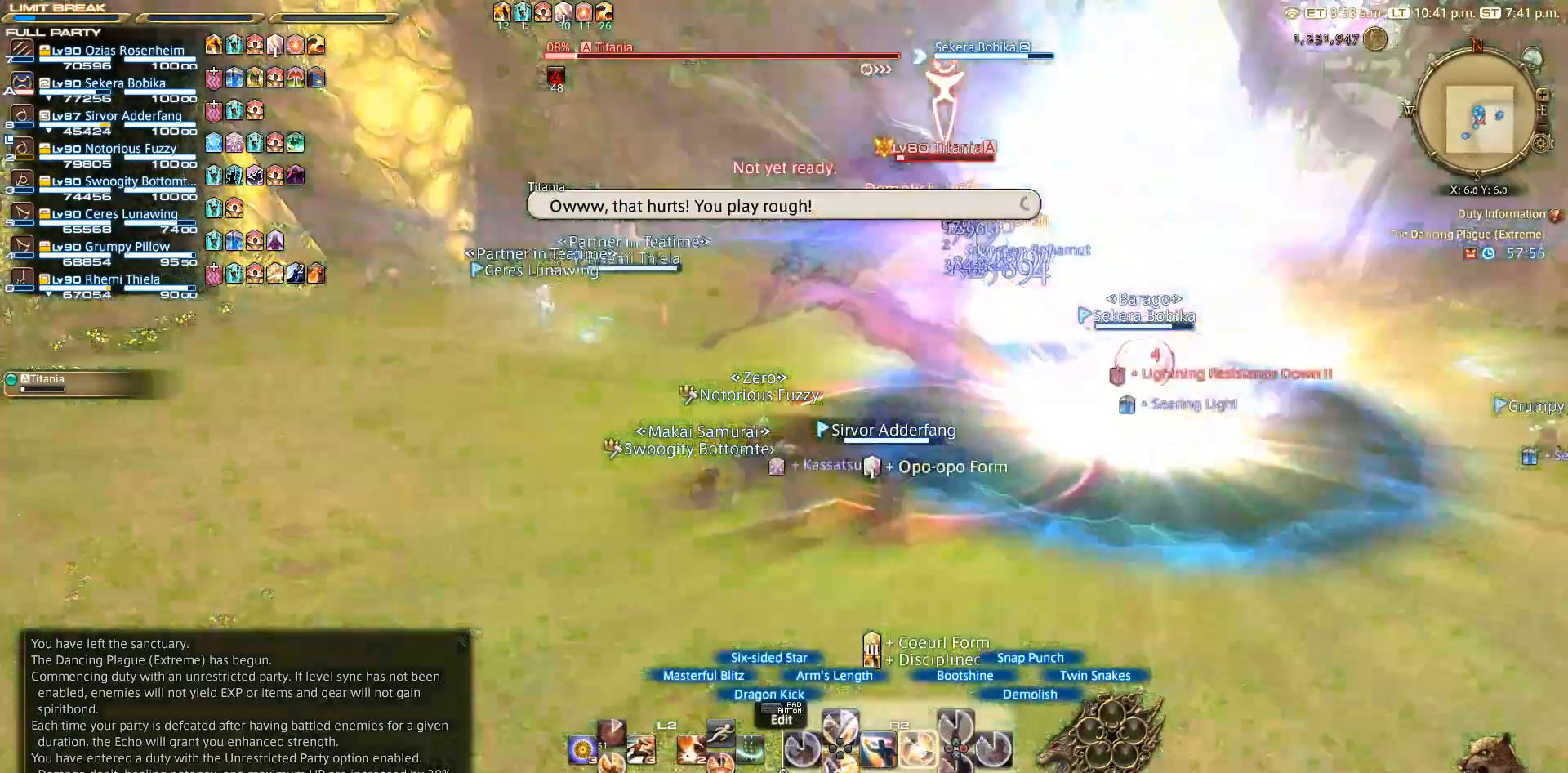
{"buttons": ["CIRCLE", "SQUARE", "R2"], "left_stick": "center", "right_stick": "center", "events": [[433, "CIRCLE", "down"]]}
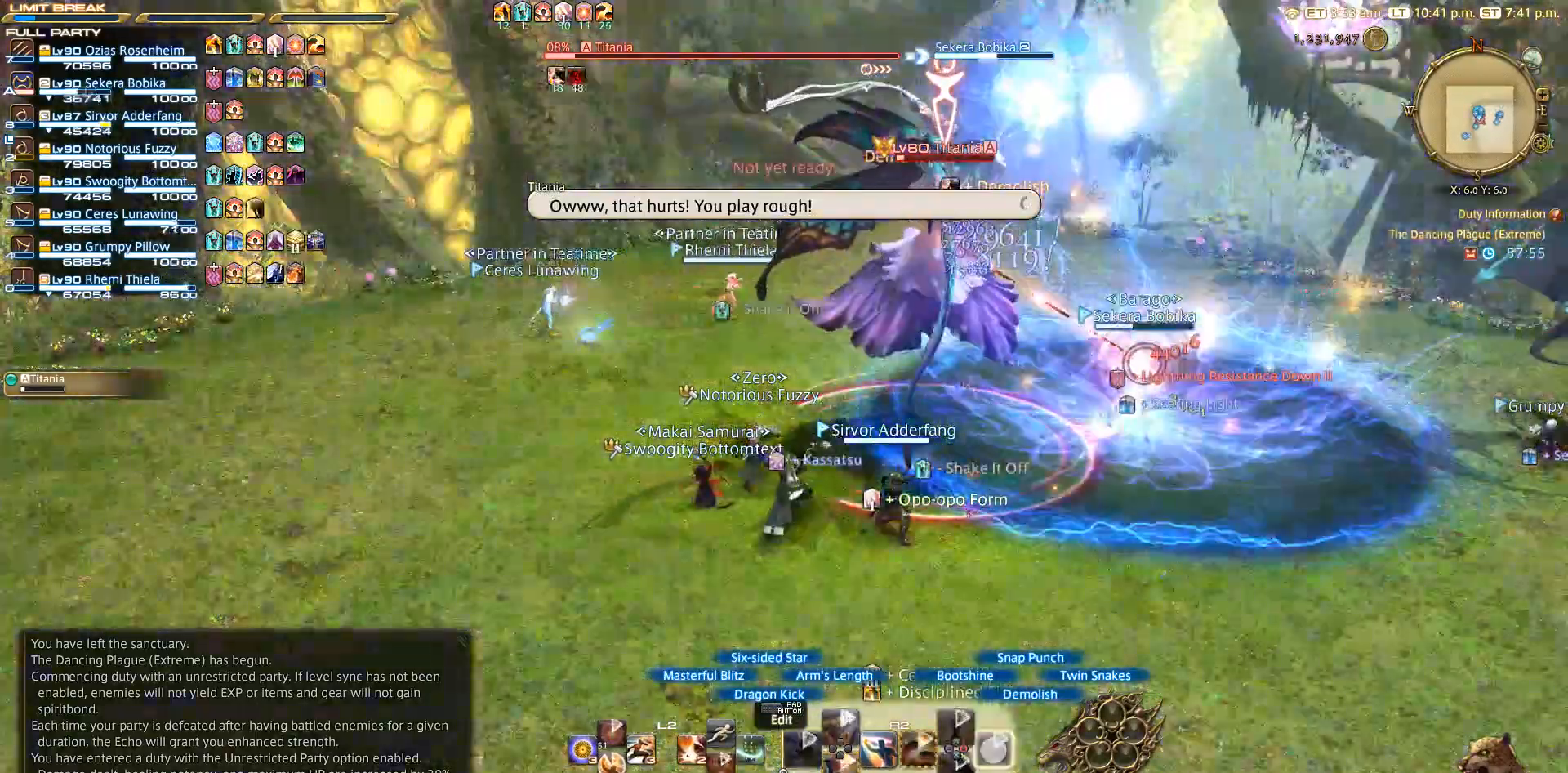
{"buttons": ["SQUARE", "R2"], "left_stick": "center", "right_stick": "center", "events": [[150, "CIRCLE", "up"], [233, "CIRCLE", "down"], [333, "CIRCLE", "up"]]}
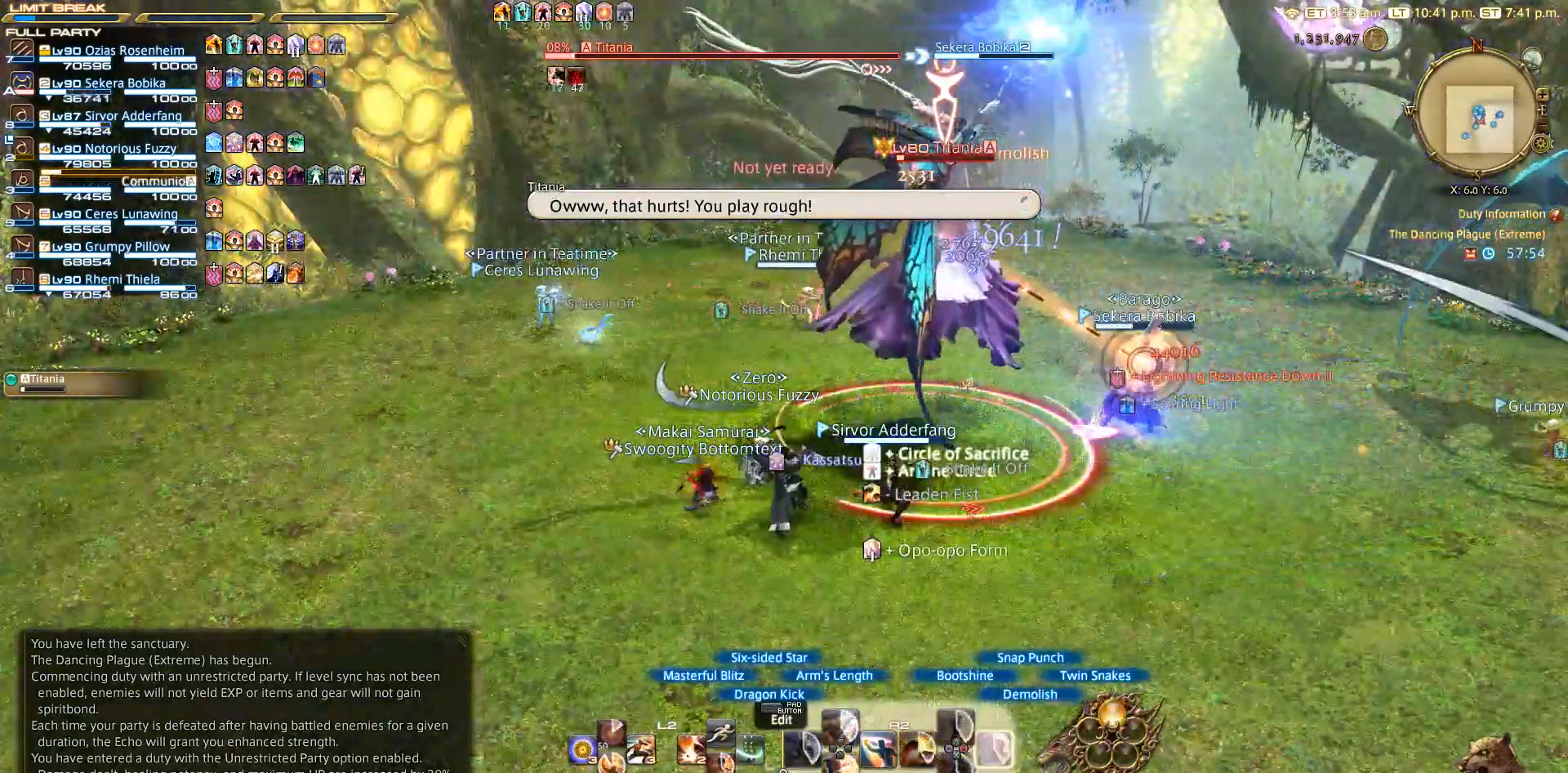
{"buttons": ["SQUARE", "R2"], "left_stick": "center", "right_stick": "center", "events": [[333, "CIRCLE", "down"], [433, "CIRCLE", "up"]]}
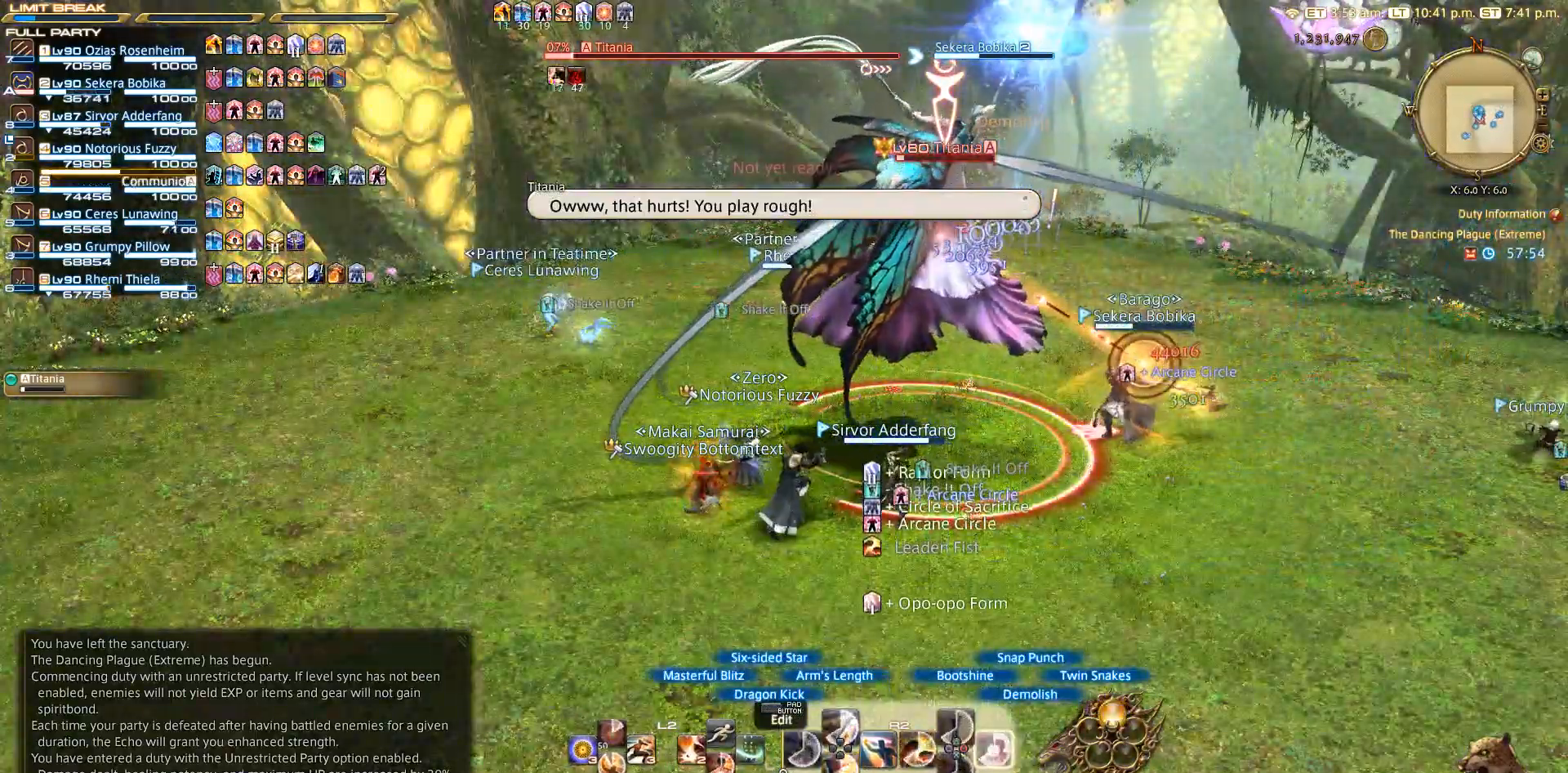
{"buttons": ["CIRCLE", "R2"], "left_stick": "center", "right_stick": "center", "events": [[33, "CIRCLE", "down"], [150, "SQUARE", "up"], [233, "CIRCLE", "up"], [333, "CIRCLE", "down"]]}
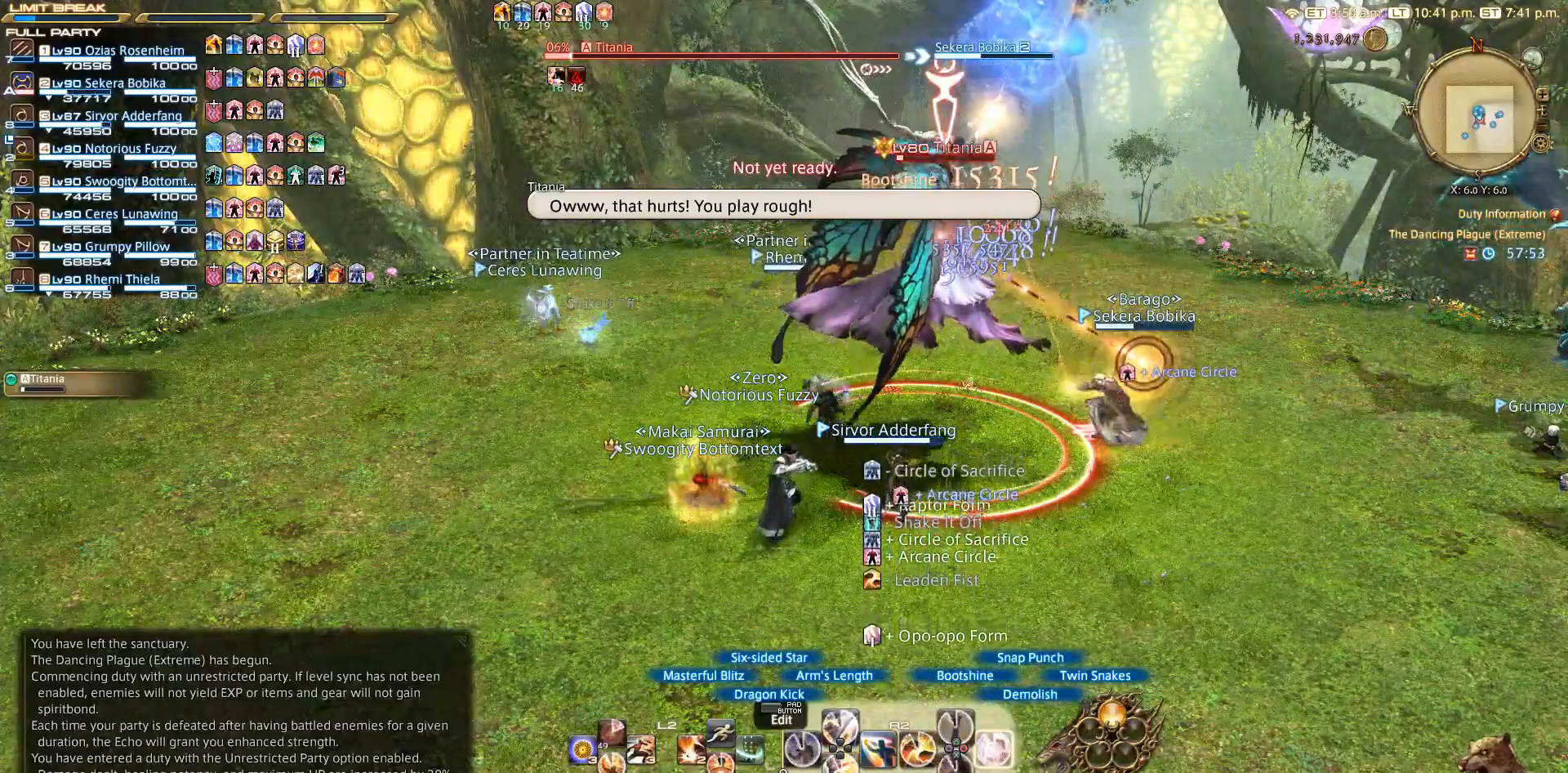
{"buttons": ["R2"], "left_stick": "up-right", "right_stick": "center", "events": [[17, "CIRCLE", "up"], [133, "CIRCLE", "down"], [233, "CIRCLE", "up"], [450, "left_stick", "up-right"]]}
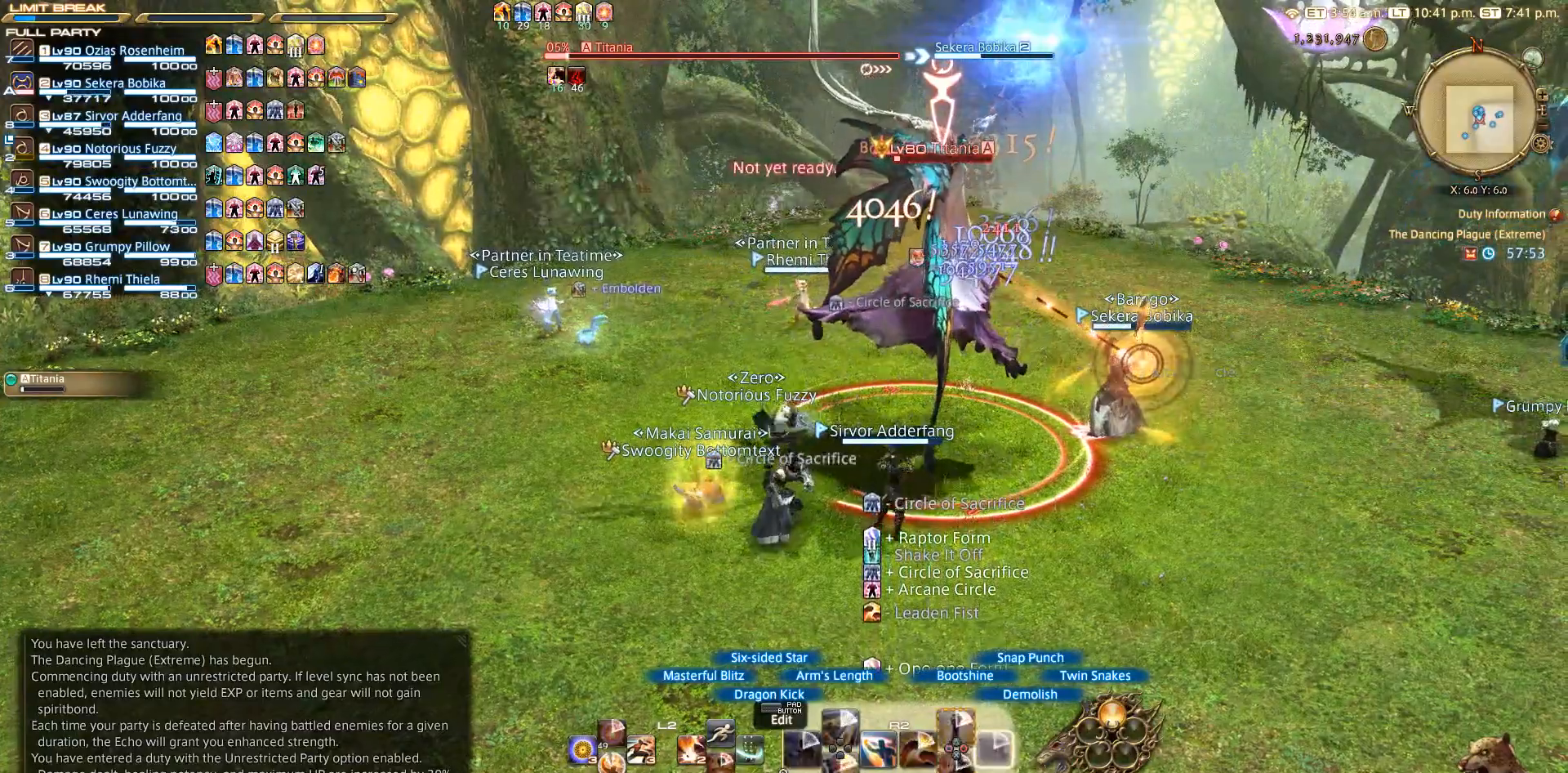
{"buttons": ["R2"], "left_stick": "center", "right_stick": "center", "events": [[150, "left_stick", "up-left"], [267, "TRIANGLE", "down"], [267, "left_stick", "down-left"], [333, "left_stick", "down-right"], [383, "TRIANGLE", "up"], [433, "TRIANGLE", "down"], [433, "left_stick", "up-right"], [483, "left_stick", "center"], [500, "TRIANGLE", "up"]]}
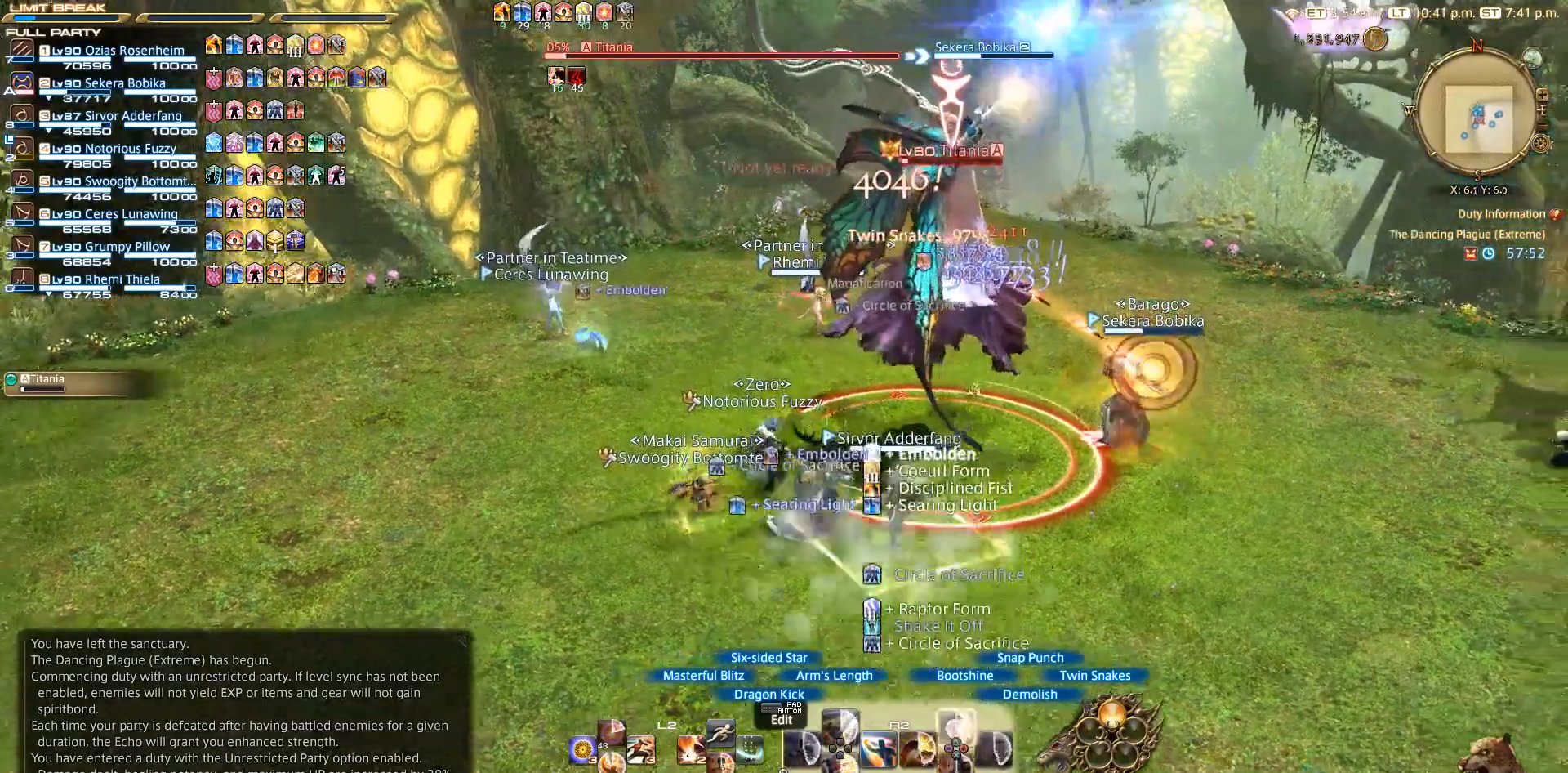
{"buttons": ["R2"], "left_stick": "center", "right_stick": "center", "events": [[133, "TRIANGLE", "down"], [233, "TRIANGLE", "up"]]}
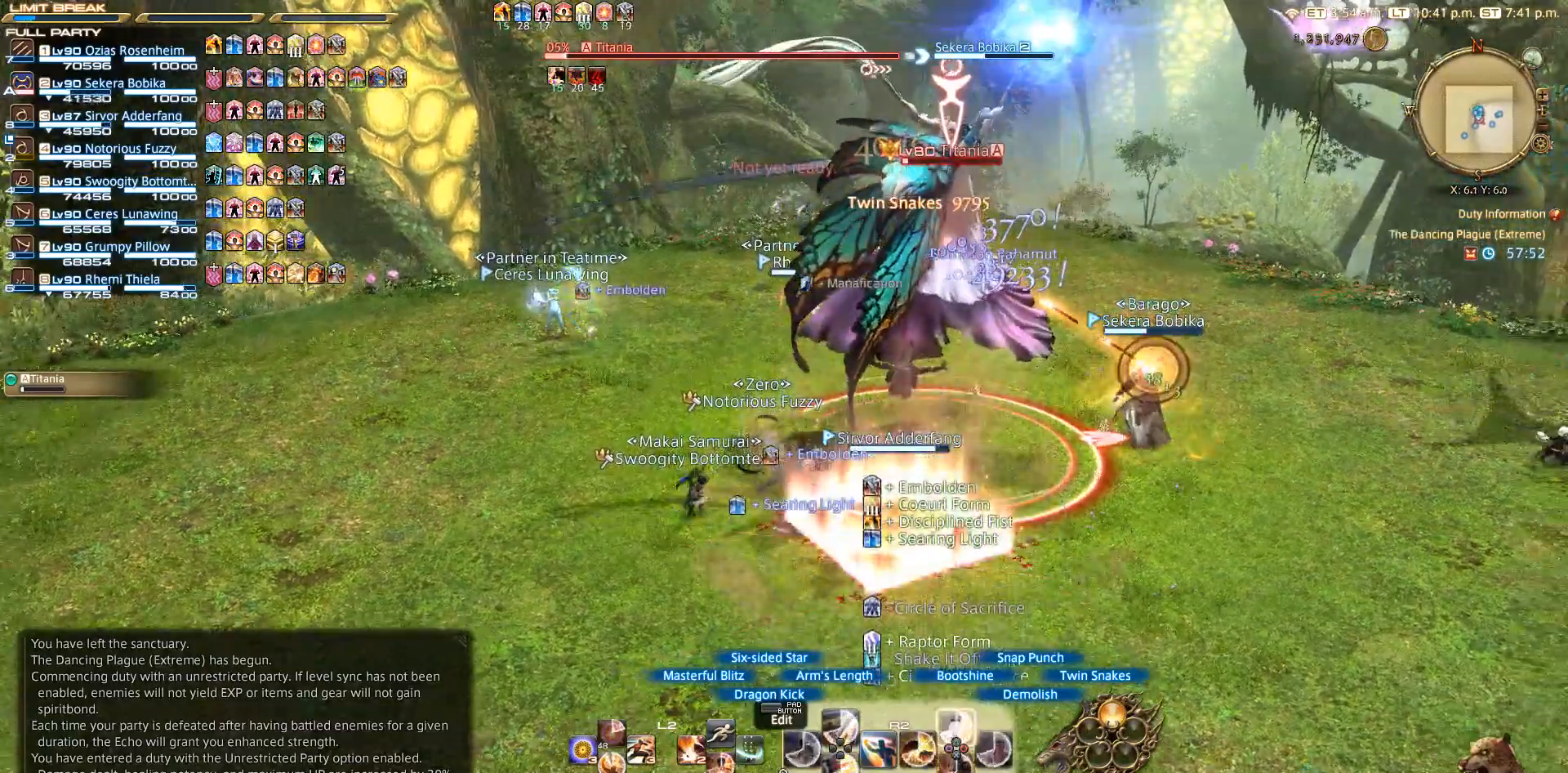
{"buttons": ["TRIANGLE", "R2"], "left_stick": "up-left", "right_stick": "center", "events": [[17, "TRIANGLE", "down"], [33, "TRIANGLE", "up"], [100, "TRIANGLE", "down"], [117, "left_stick", "up-left"], [200, "TRIANGLE", "up"], [283, "TRIANGLE", "down"], [333, "TRIANGLE", "up"], [433, "TRIANGLE", "down"]]}
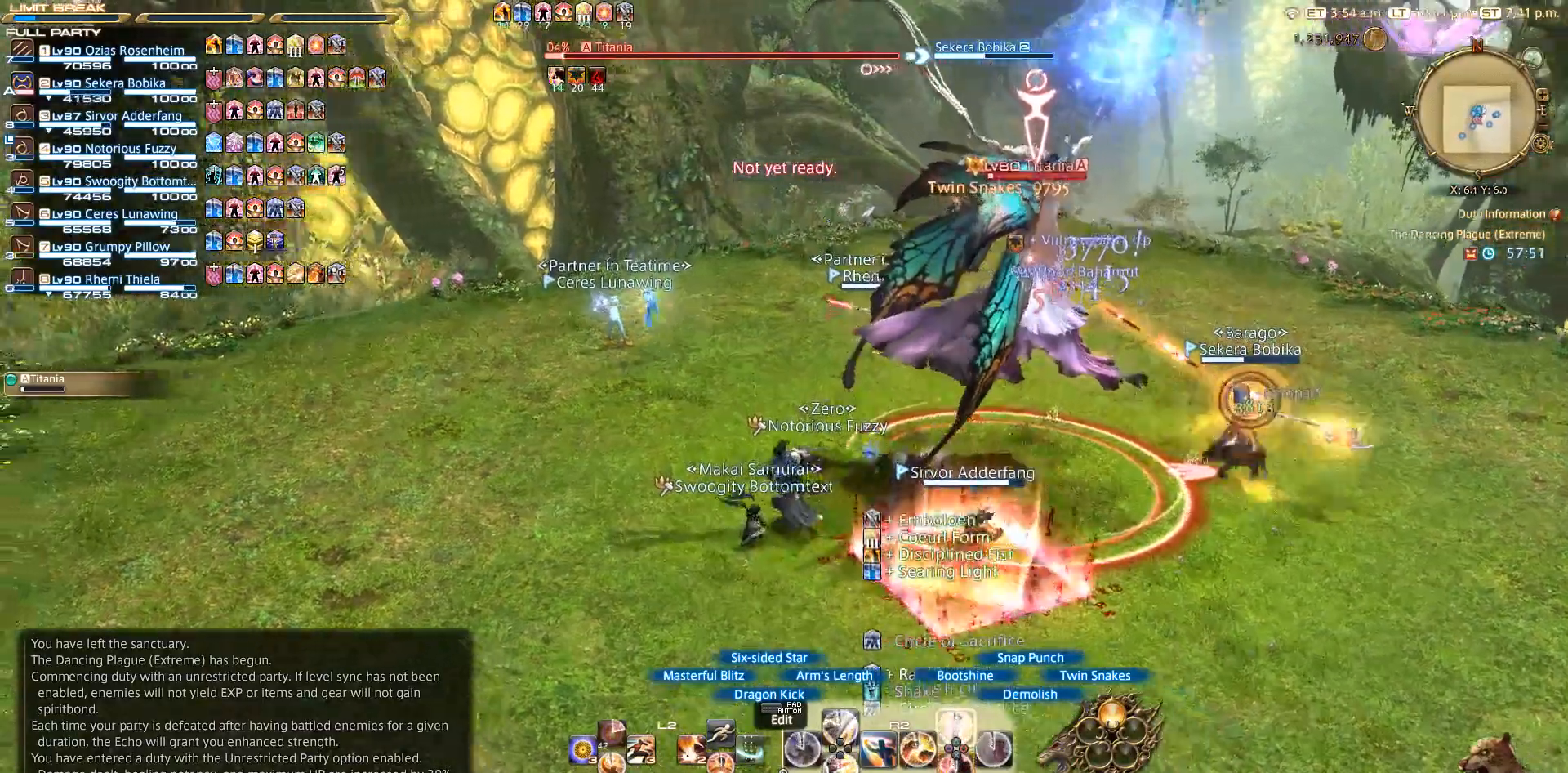
{"buttons": ["R2"], "left_stick": "up", "right_stick": "center", "events": [[67, "left_stick", "right"], [167, "TRIANGLE", "up"], [167, "left_stick", "center"], [267, "TRIANGLE", "down"], [333, "TRIANGLE", "up"], [433, "left_stick", "up"]]}
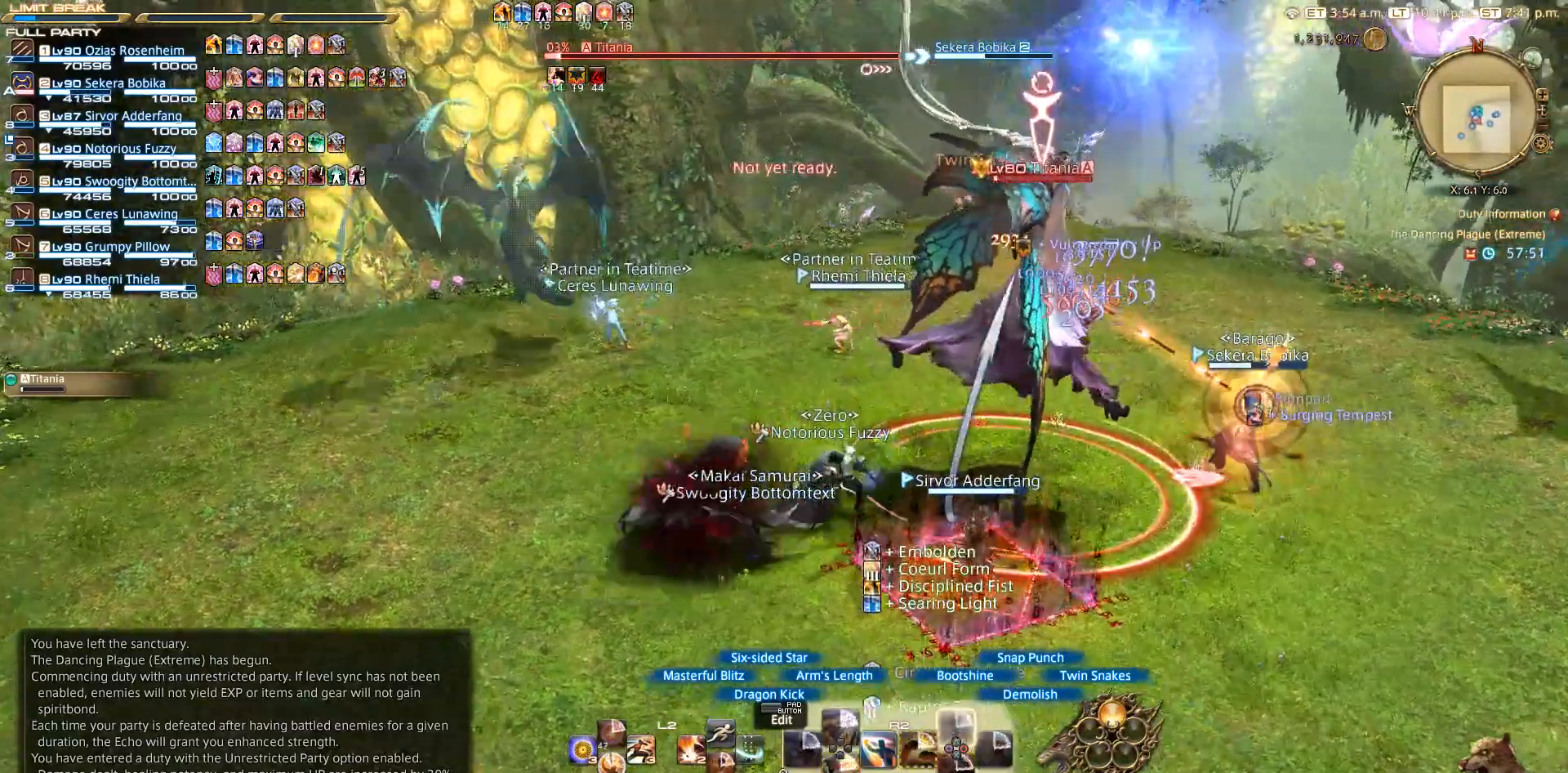
{"buttons": ["R2"], "left_stick": "center", "right_stick": "right", "events": [[150, "left_stick", "left"], [150, "right_stick", "right"], [267, "left_stick", "right"], [317, "left_stick", "center"]]}
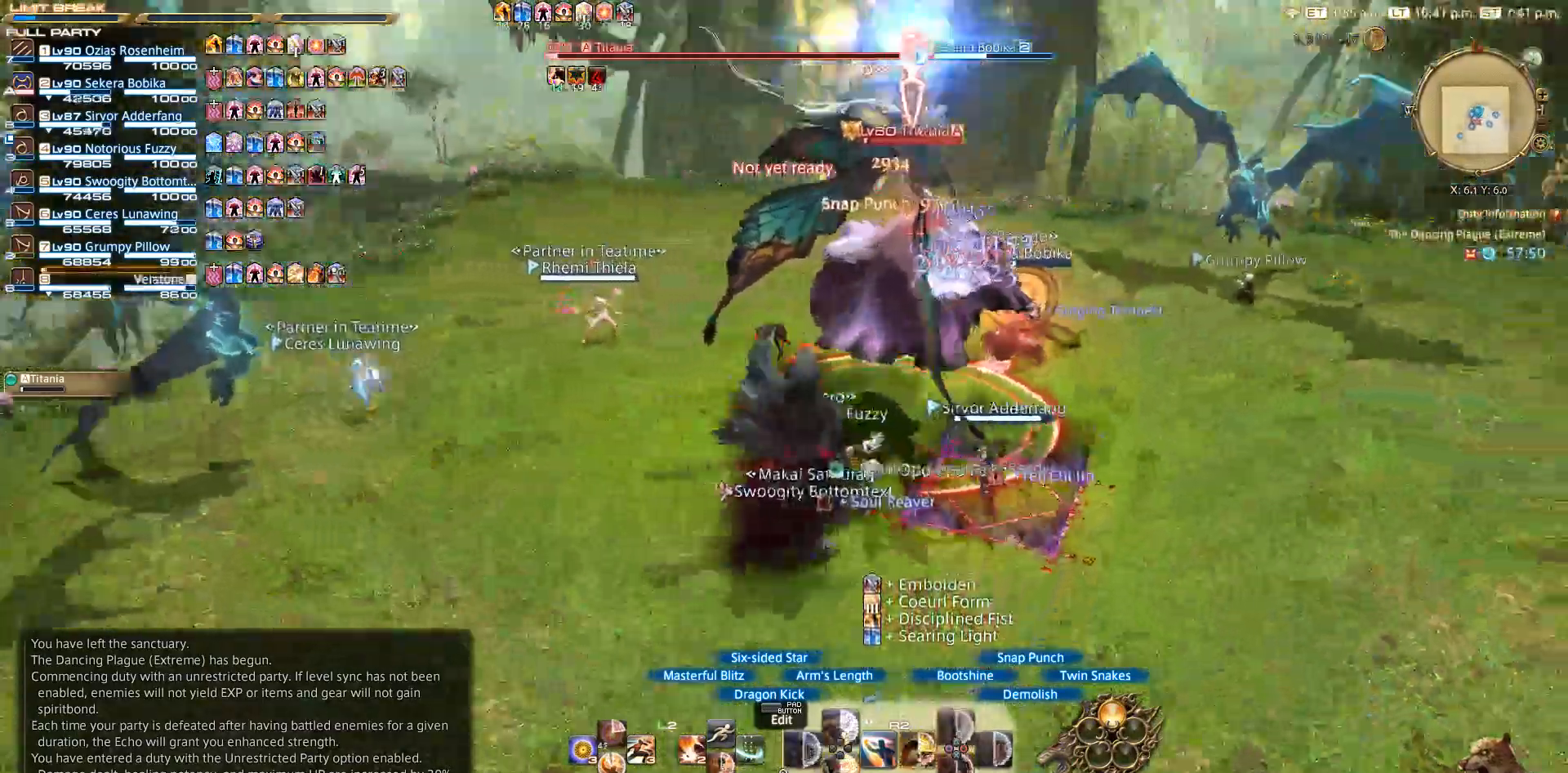
{"buttons": ["R2"], "left_stick": "center", "right_stick": "center", "events": [[117, "DPAD_DOWN", "down"], [333, "DPAD_DOWN", "up"], [500, "right_stick", "center"]]}
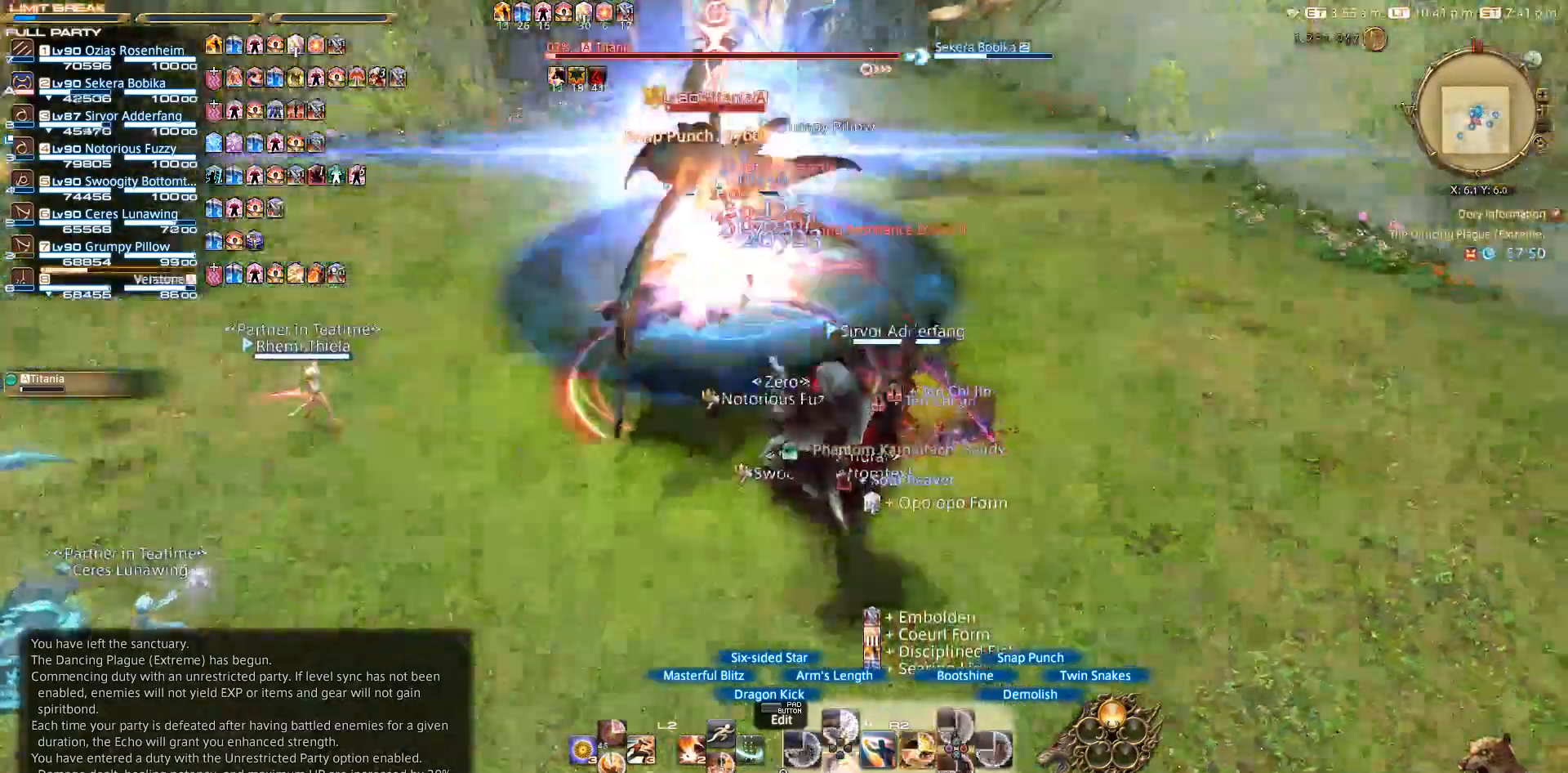
{"buttons": ["R2"], "left_stick": "center", "right_stick": "up", "events": [[17, "DPAD_DOWN", "down"], [283, "right_stick", "up"], [383, "DPAD_DOWN", "up"]]}
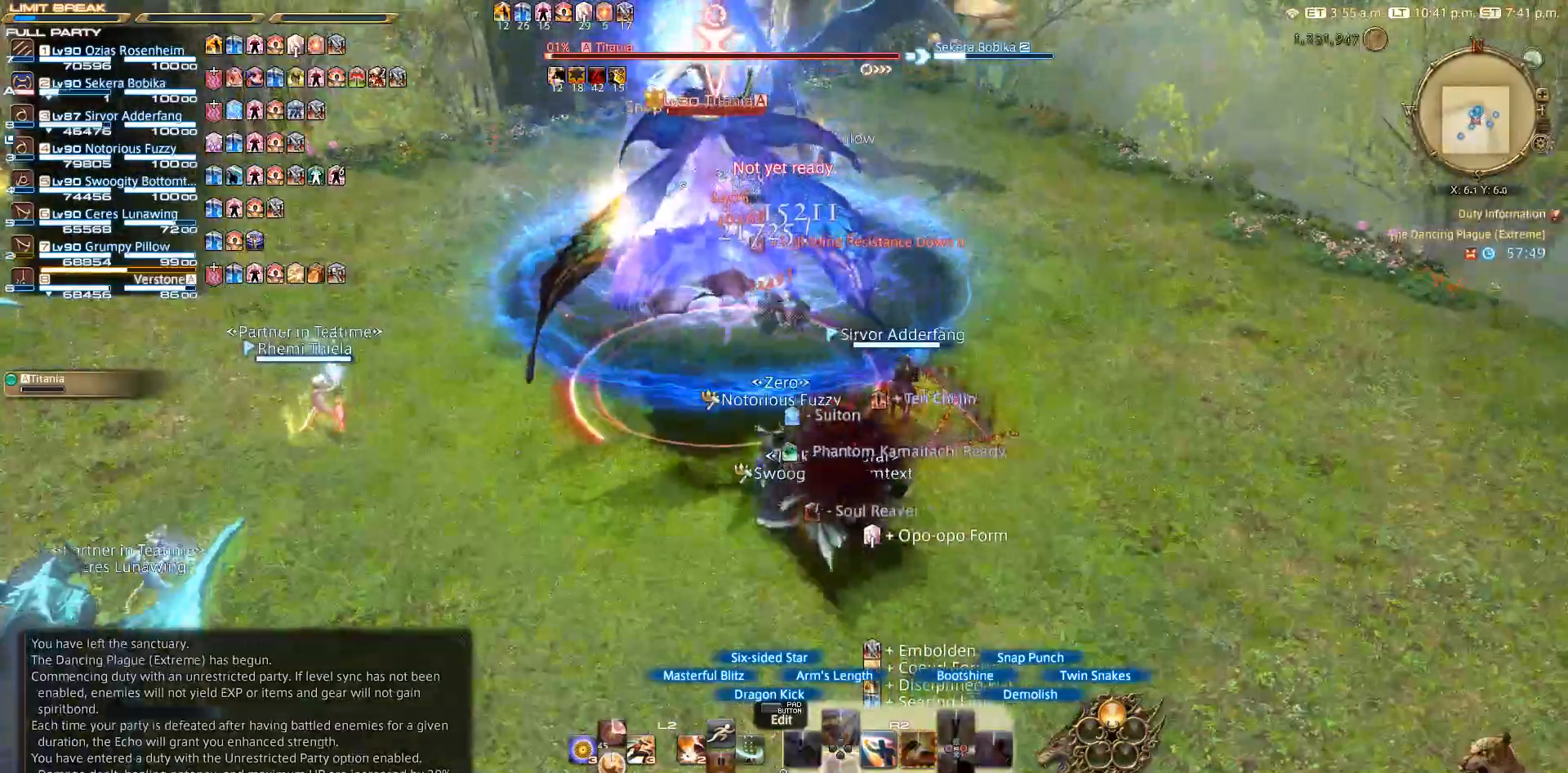
{"buttons": ["R2"], "left_stick": "left", "right_stick": "right", "events": [[33, "left_stick", "left"], [183, "right_stick", "up-right"], [417, "right_stick", "right"]]}
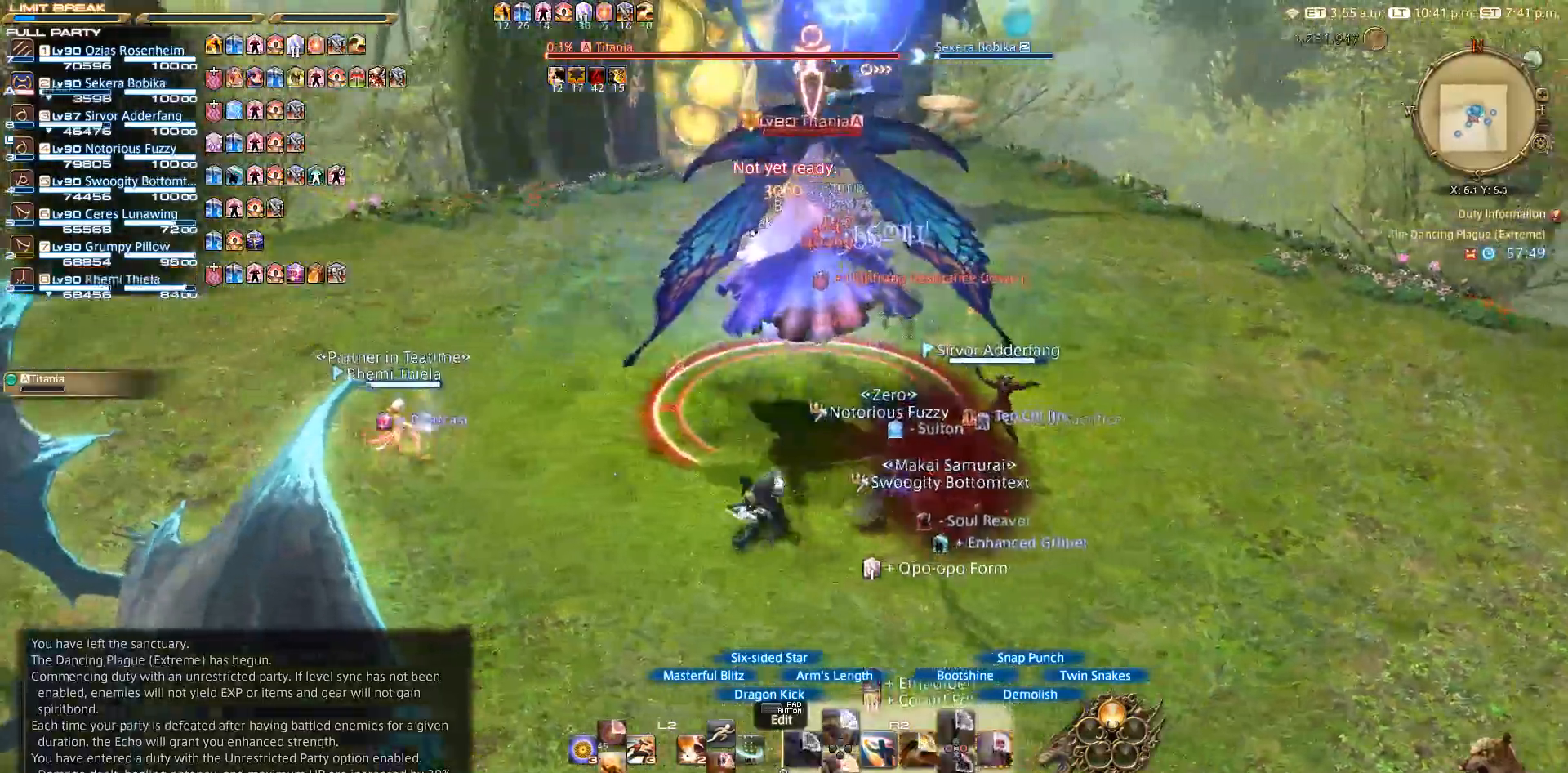
{"buttons": ["R2", "DPAD_DOWN"], "left_stick": "down-right", "right_stick": "center", "events": [[267, "right_stick", "center"], [333, "DPAD_DOWN", "down"], [333, "left_stick", "up-right"], [467, "left_stick", "down-right"]]}
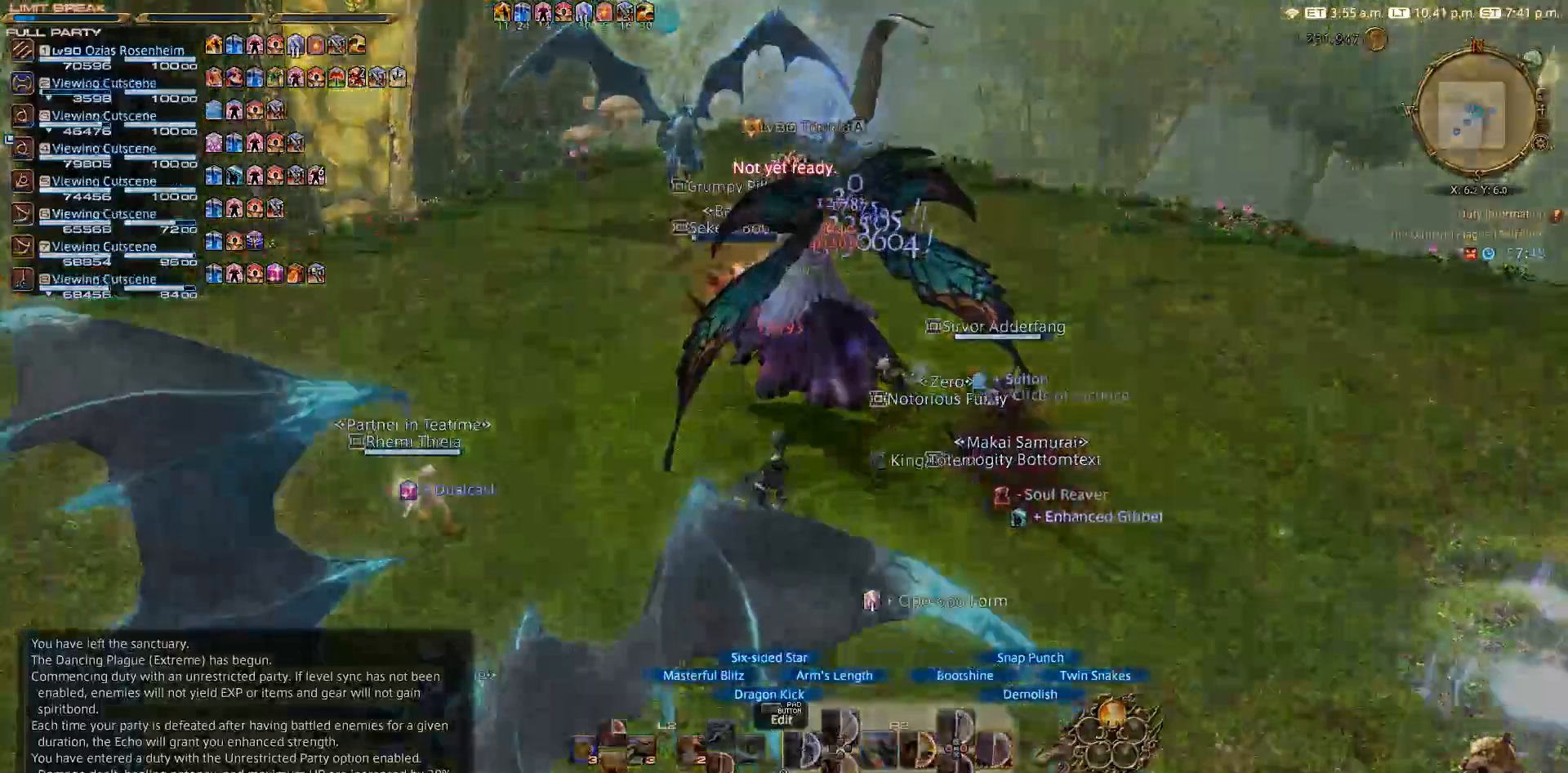
{"buttons": [], "left_stick": "center", "right_stick": "center", "events": [[83, "left_stick", "down-left"], [267, "left_stick", "center"], [283, "R2", "up"], [367, "DPAD_DOWN", "up"]]}